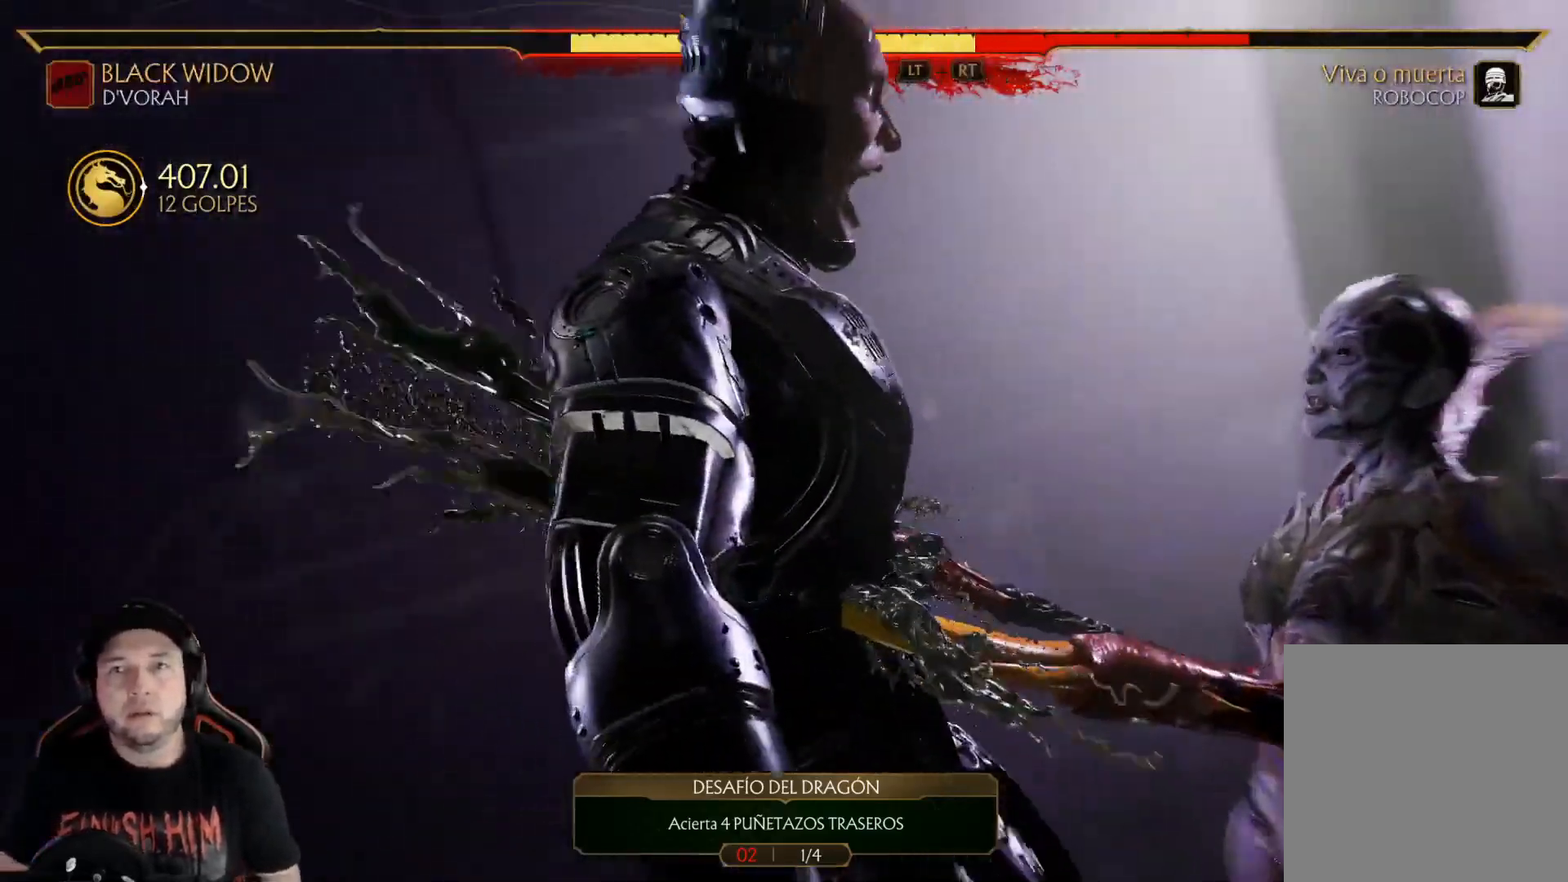
Gameplay with a controller (Xbox layout); each line is a JSON object with the inputs held at the frame after it. "events" lists button and stick changes between this image and that frame as [ms after this image, input, new state], when the widget could be followed in between. Not read: L3 R3 SHARE.
{"buttons": [], "left_stick": "center", "right_stick": "center", "events": [[33, "L1", "down"], [84, "L1", "up"]]}
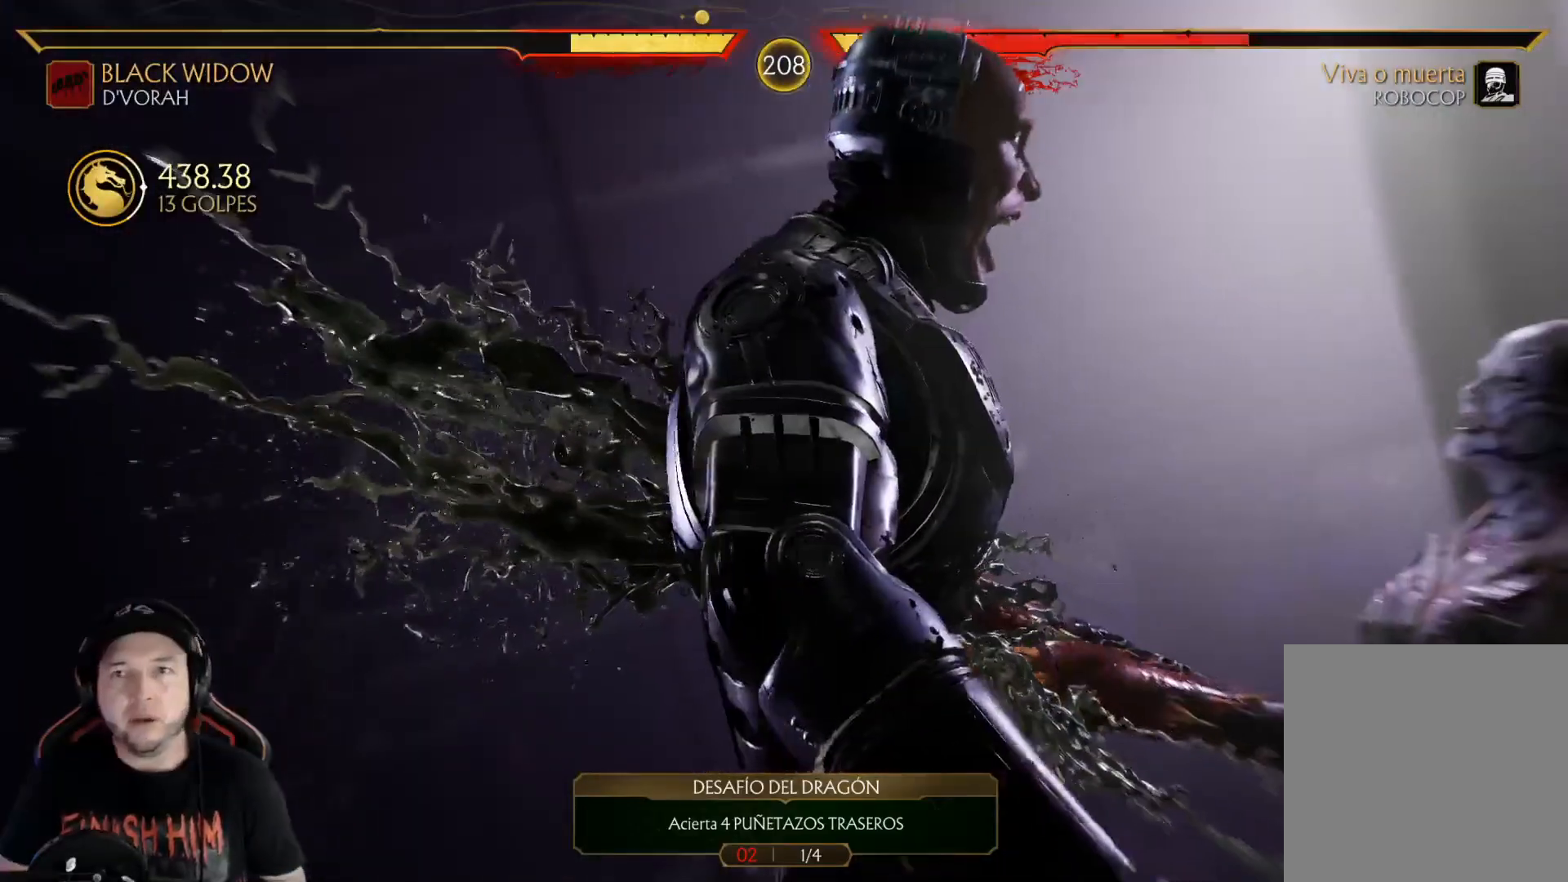
{"buttons": [], "left_stick": "center", "right_stick": "center", "events": []}
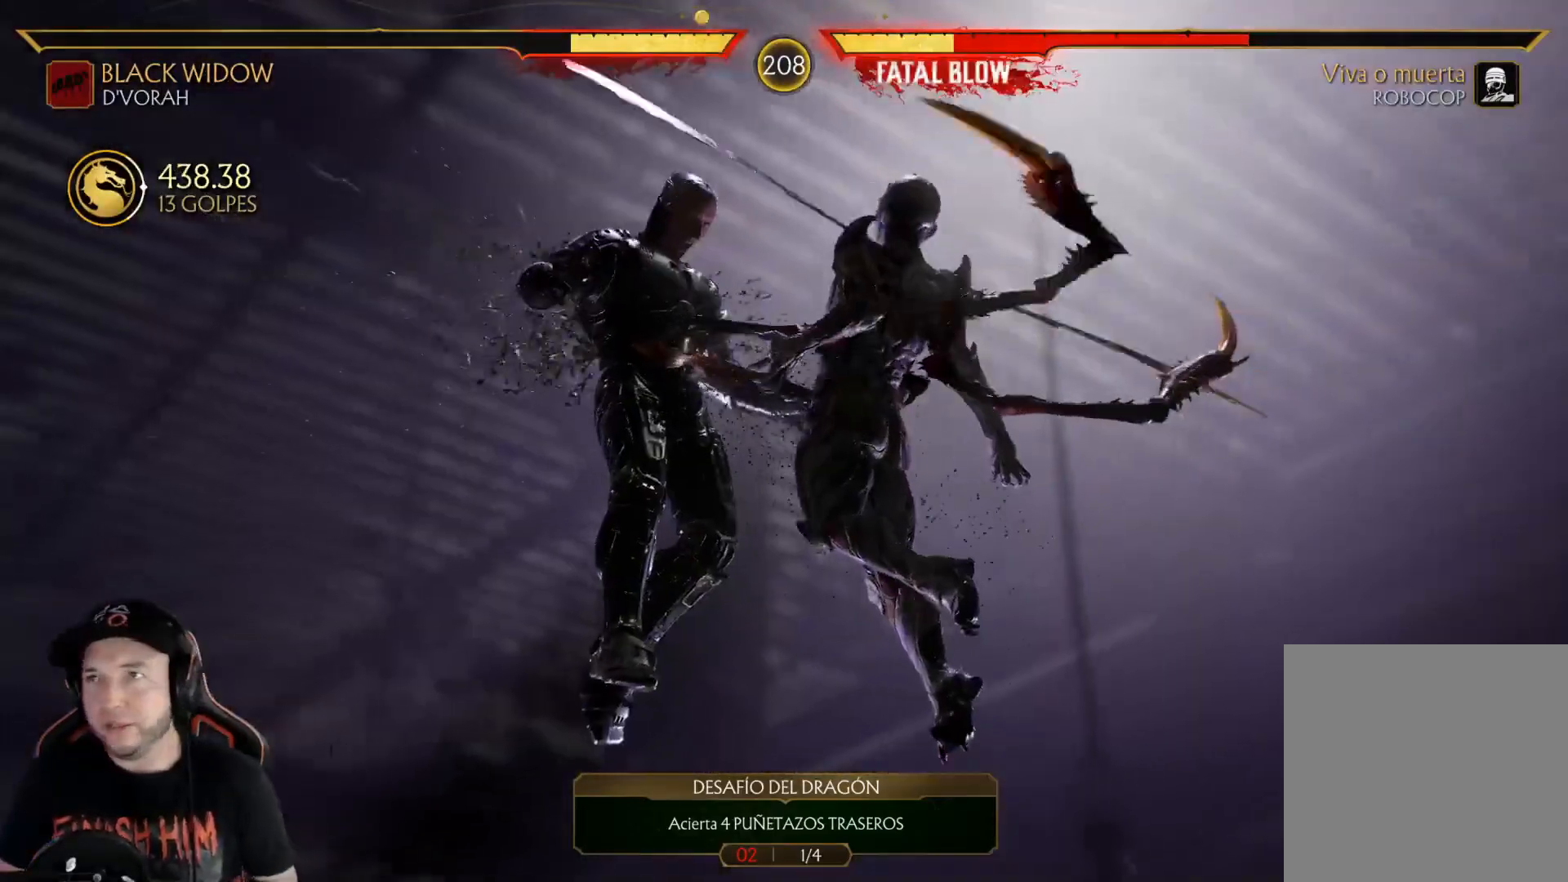
{"buttons": [], "left_stick": "center", "right_stick": "center", "events": []}
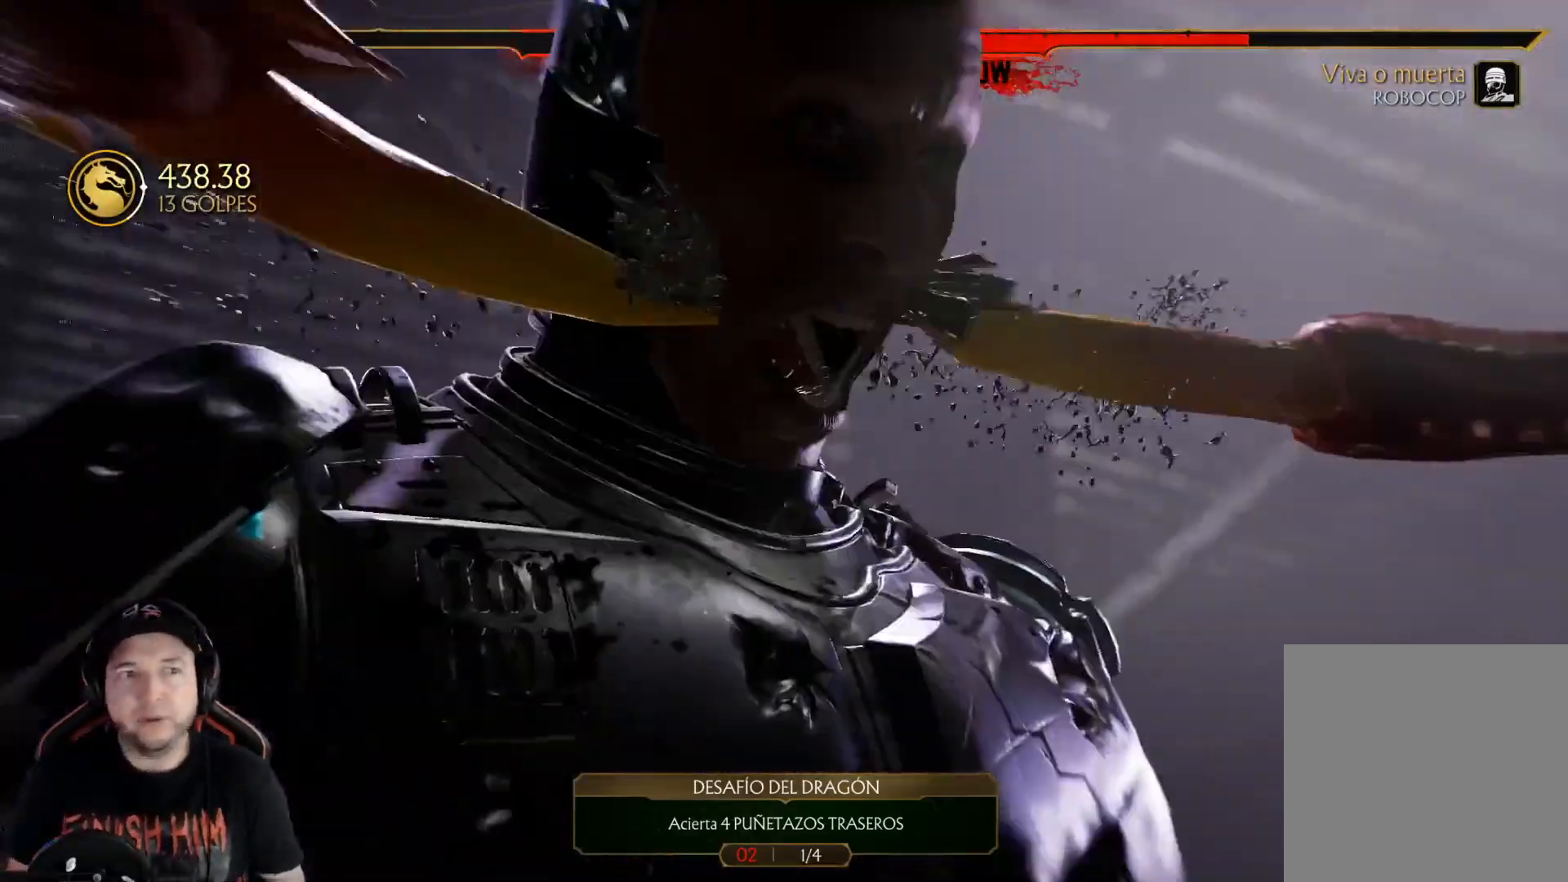
{"buttons": [], "left_stick": "center", "right_stick": "center", "events": []}
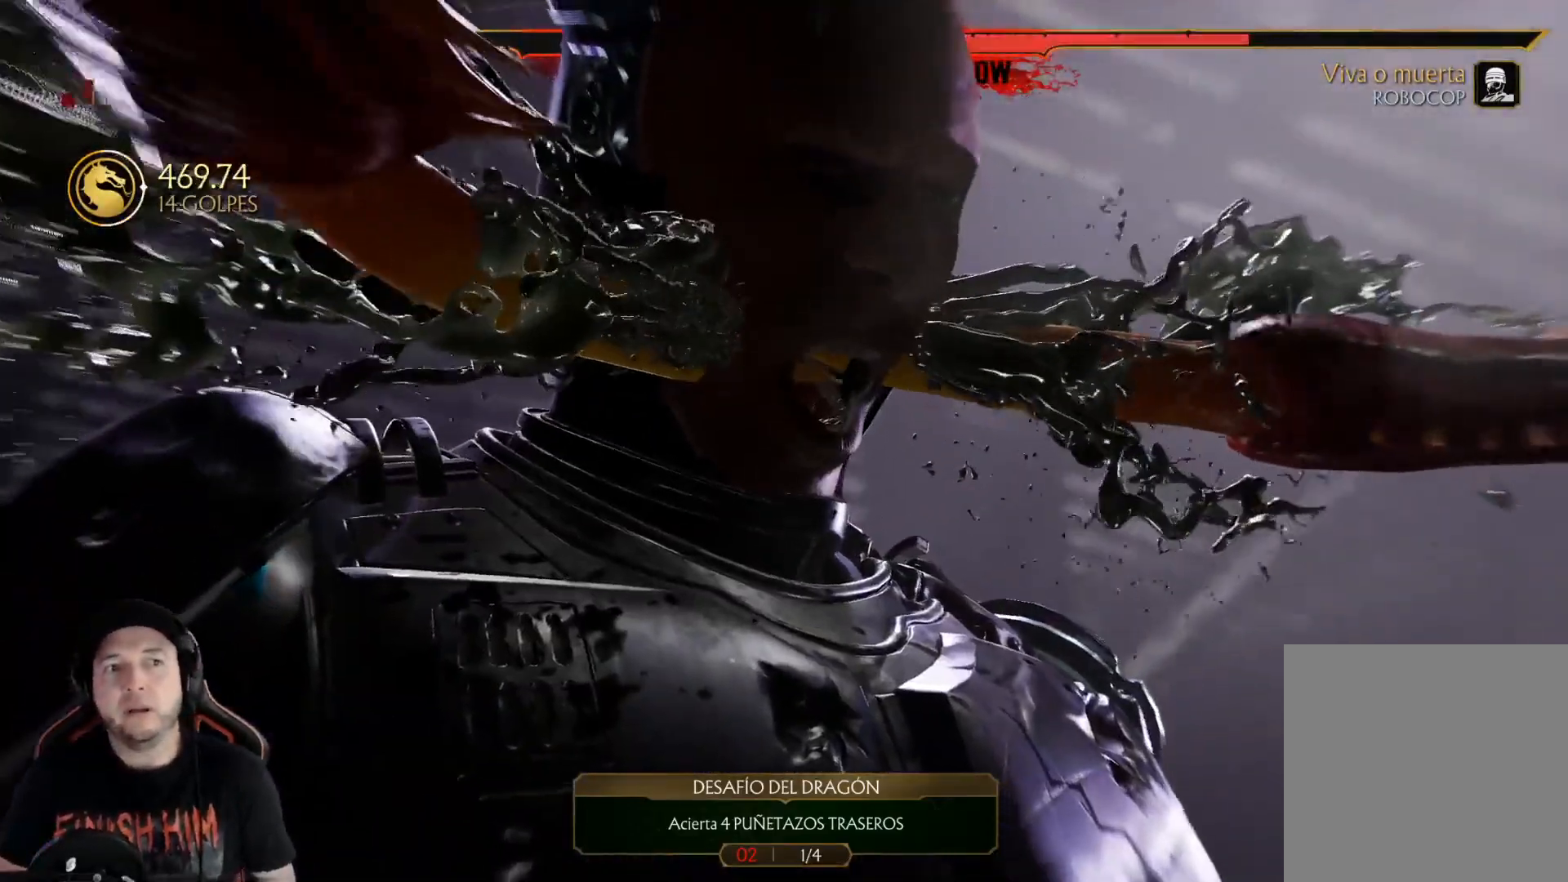
{"buttons": [], "left_stick": "center", "right_stick": "center", "events": []}
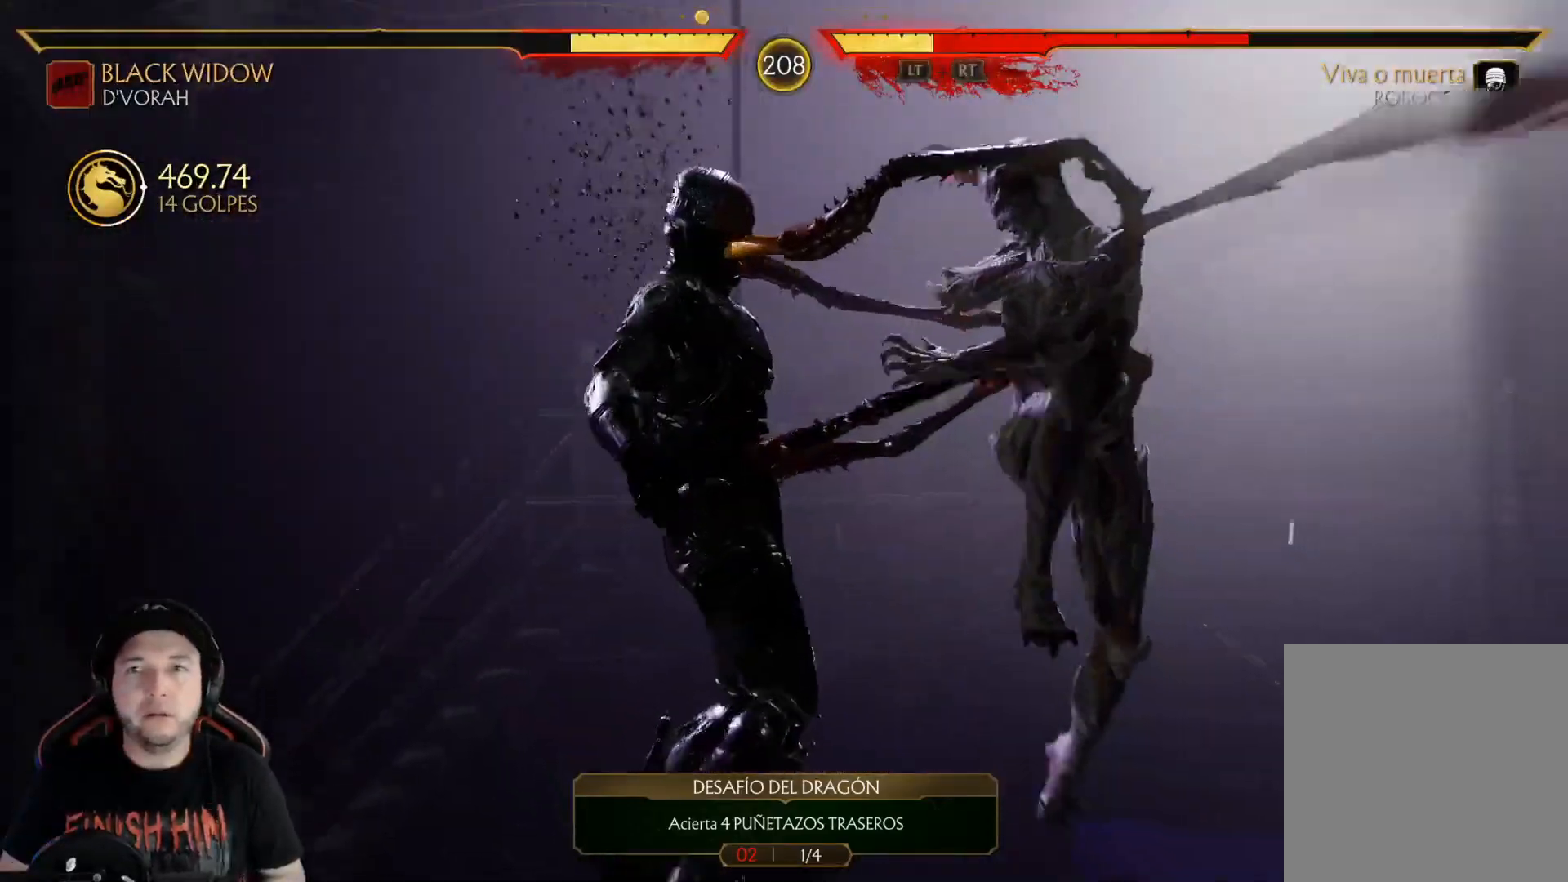
{"buttons": [], "left_stick": "center", "right_stick": "center", "events": []}
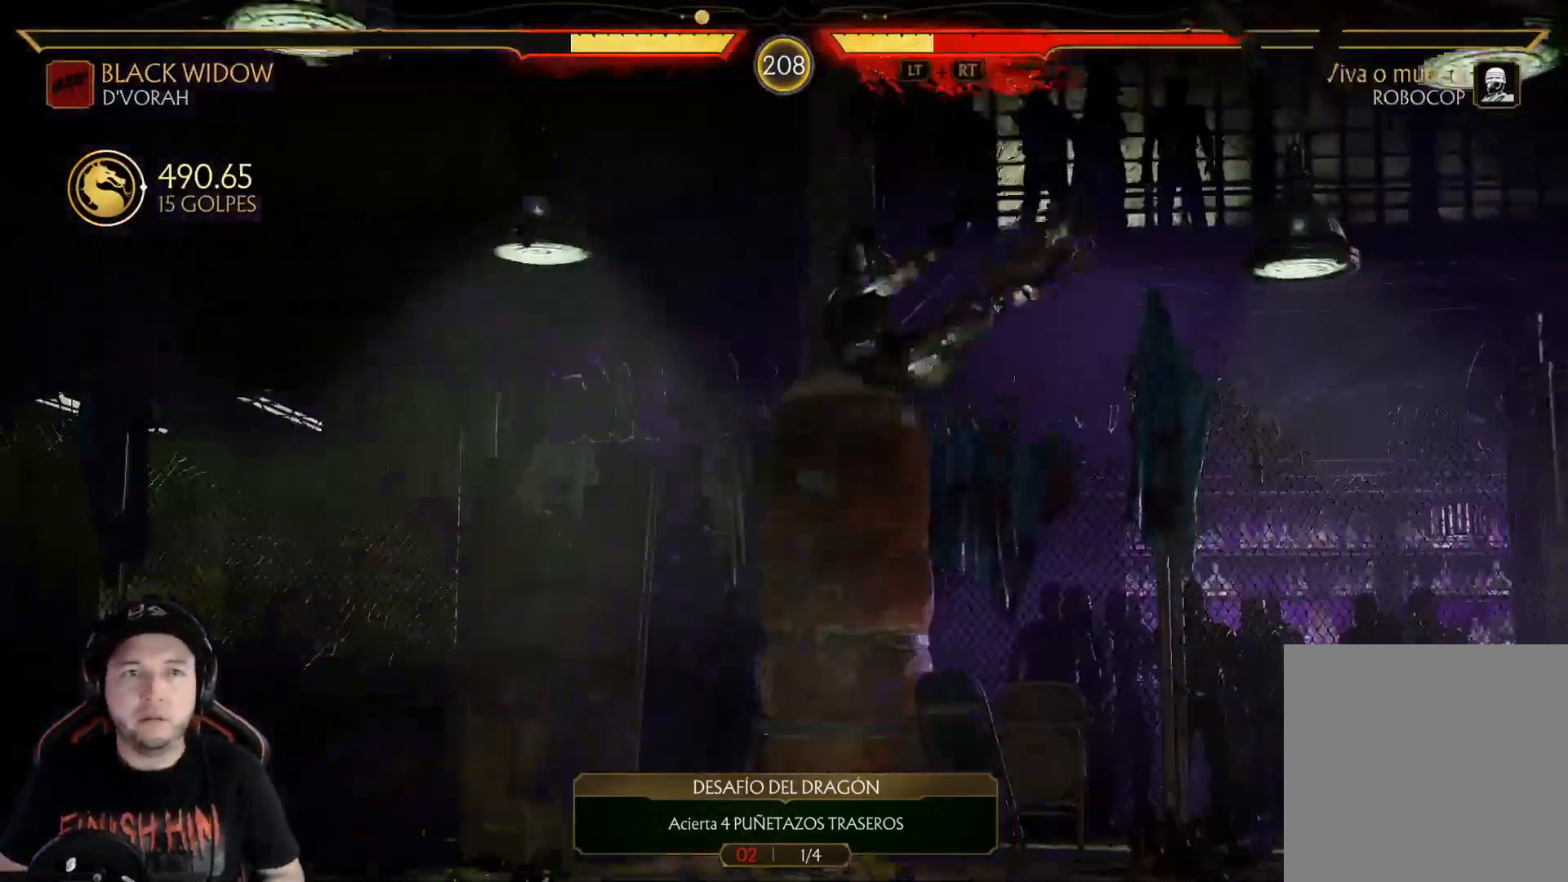
{"buttons": ["R2"], "left_stick": "center", "right_stick": "center", "events": [[401, "R2", "down"]]}
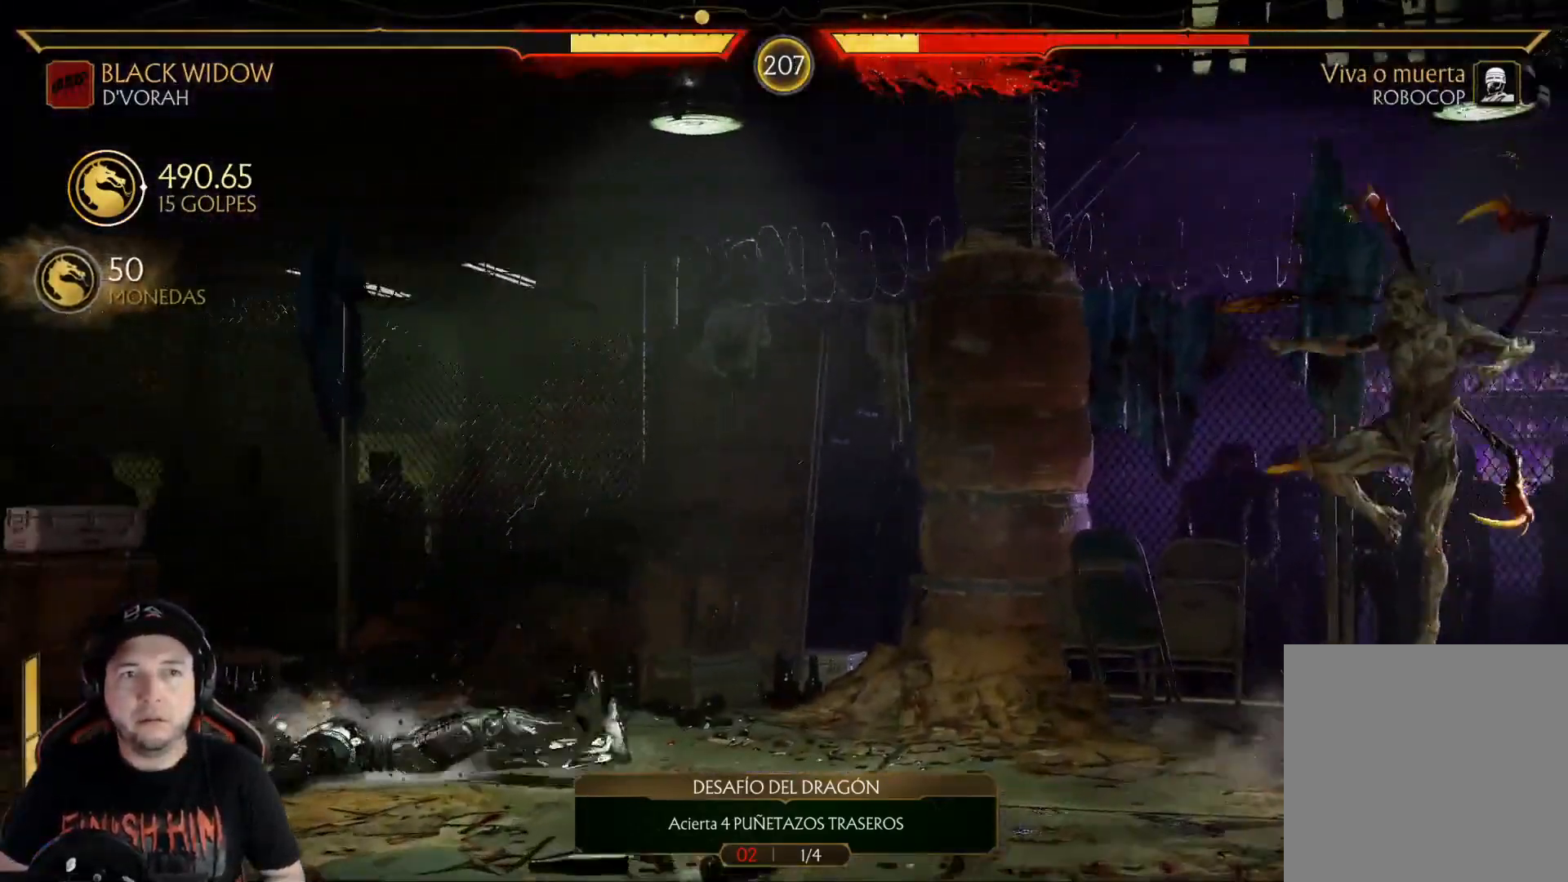
{"buttons": ["DPAD_RIGHT"], "left_stick": "center", "right_stick": "center", "events": [[34, "R2", "up"], [51, "DPAD_RIGHT", "down"], [134, "DPAD_RIGHT", "up"], [218, "DPAD_RIGHT", "down"], [268, "DPAD_RIGHT", "up"], [352, "DPAD_RIGHT", "down"], [435, "DPAD_RIGHT", "up"], [502, "DPAD_RIGHT", "down"]]}
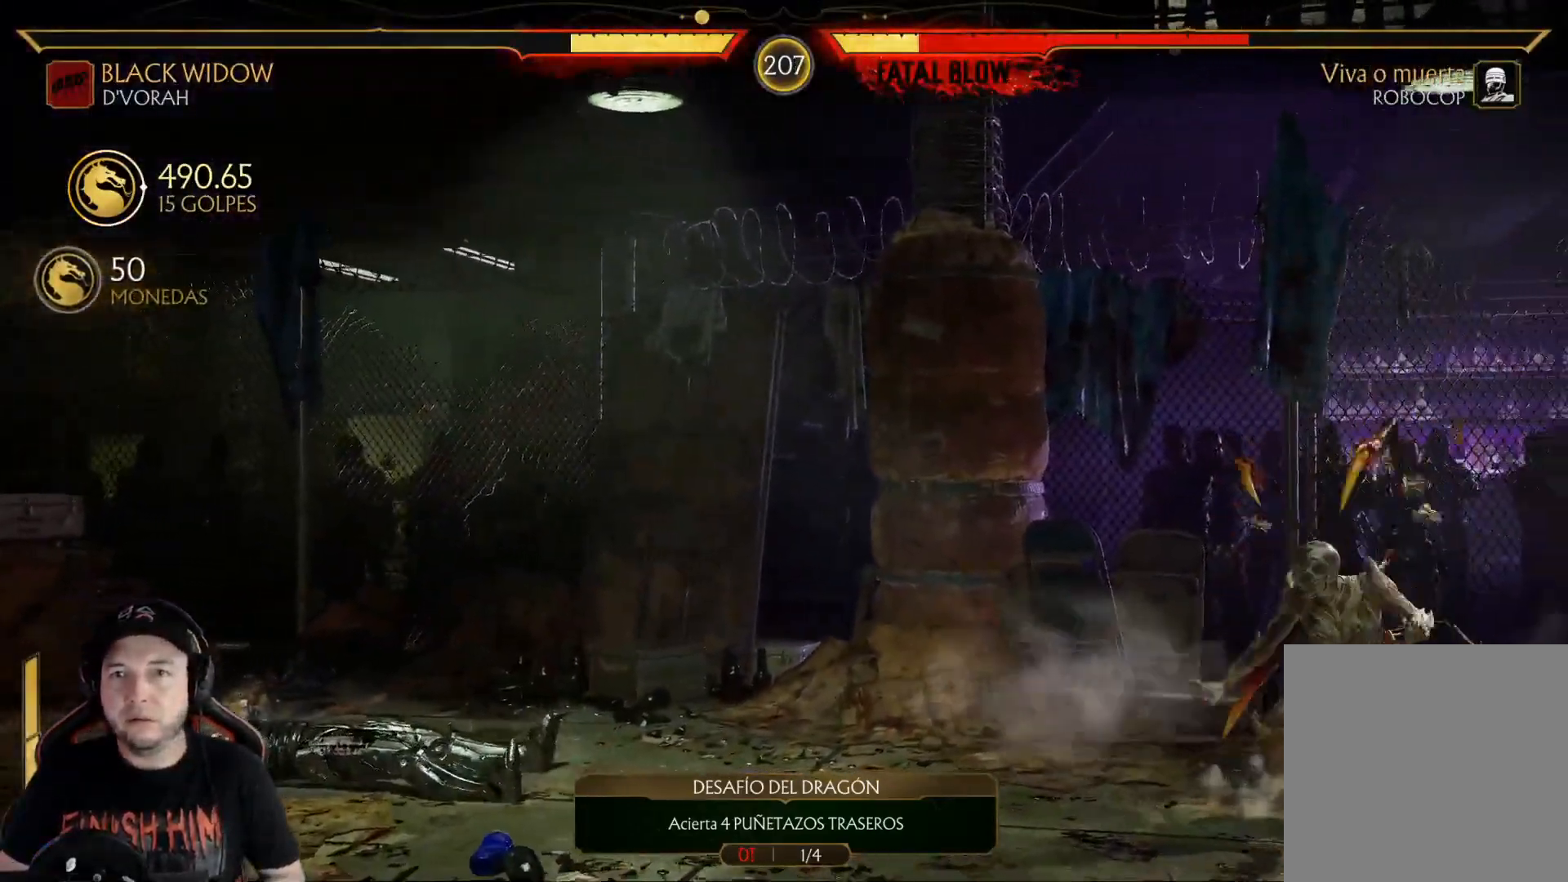
{"buttons": ["DPAD_RIGHT"], "left_stick": "center", "right_stick": "center", "events": [[67, "DPAD_RIGHT", "up"], [134, "DPAD_RIGHT", "down"], [217, "DPAD_RIGHT", "up"], [284, "DPAD_RIGHT", "down"], [384, "DPAD_RIGHT", "up"], [468, "DPAD_RIGHT", "down"]]}
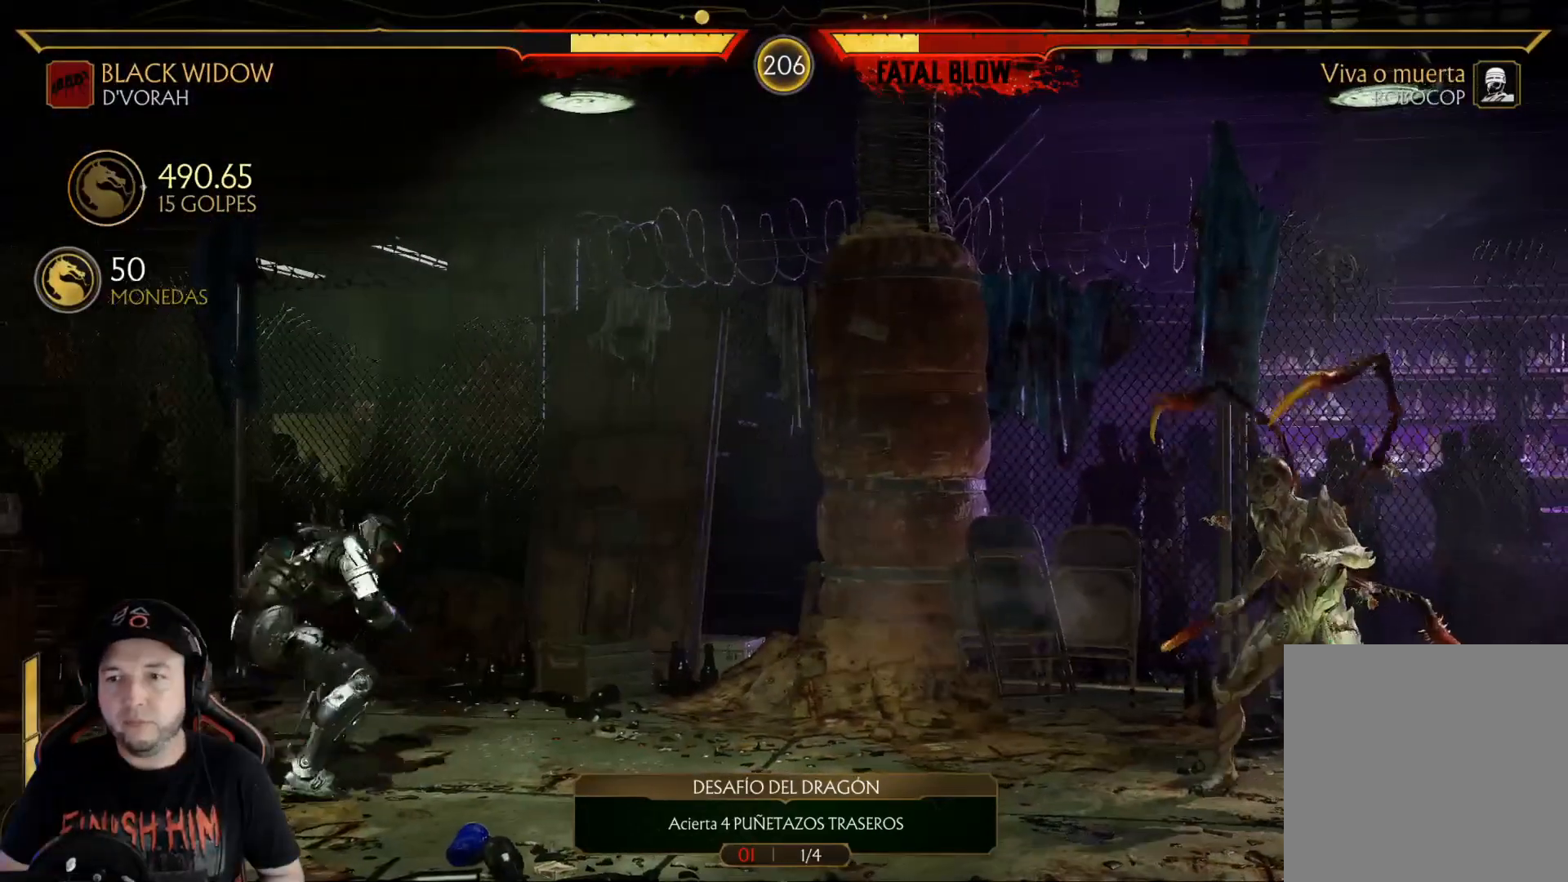
{"buttons": ["X"], "left_stick": "center", "right_stick": "center", "events": [[251, "DPAD_RIGHT", "up"], [285, "DPAD_RIGHT", "down"], [385, "DPAD_RIGHT", "up"], [418, "DPAD_LEFT", "down"], [468, "X", "down"], [502, "DPAD_LEFT", "up"]]}
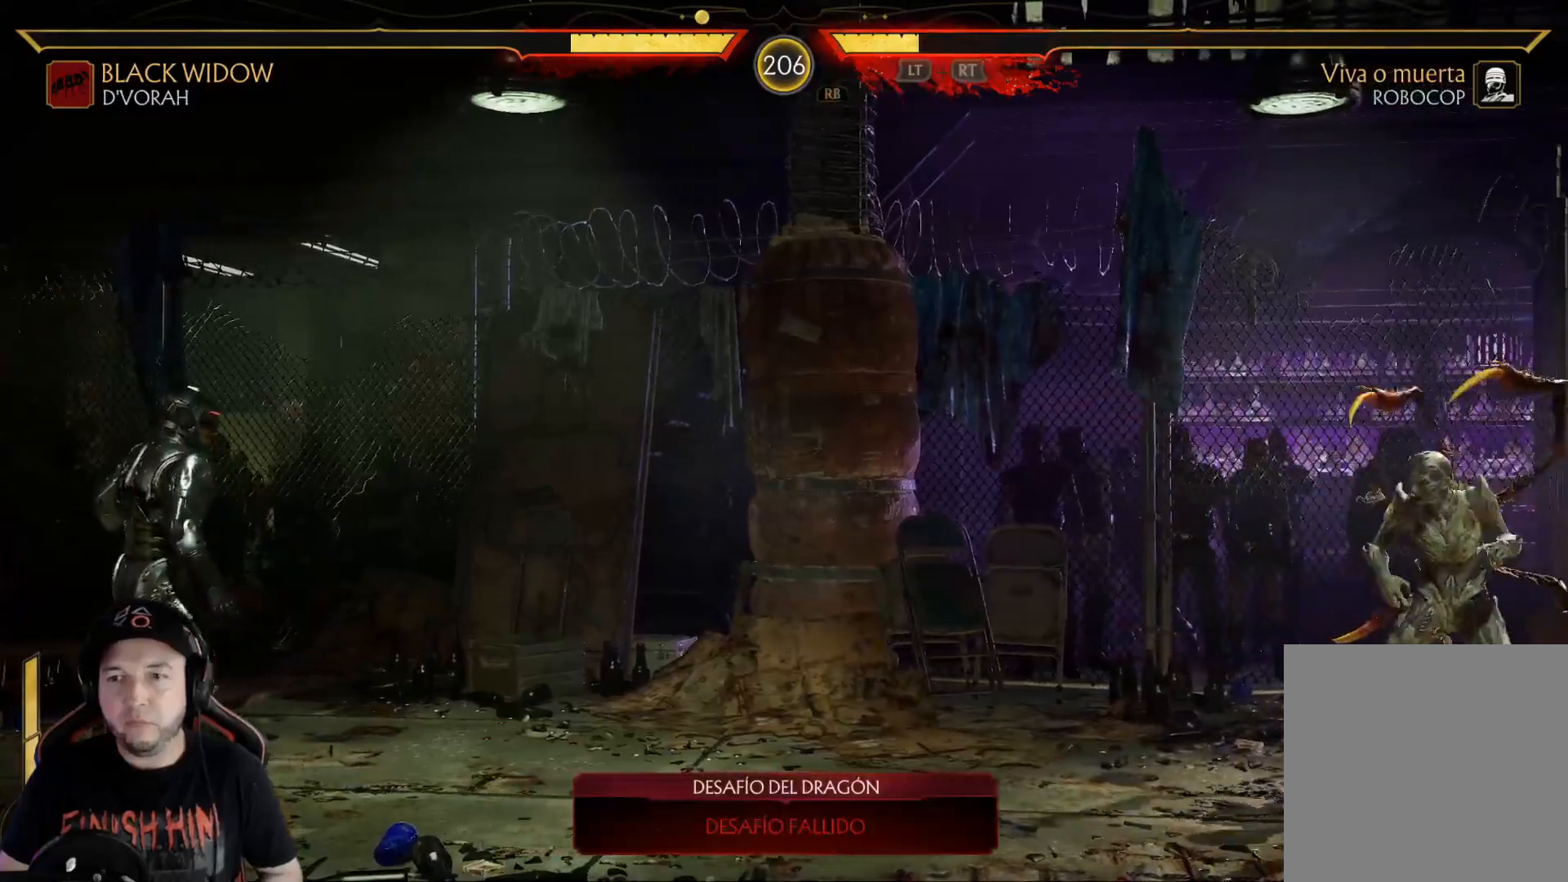
{"buttons": [], "left_stick": "center", "right_stick": "center", "events": [[50, "X", "up"], [100, "DPAD_RIGHT", "down"], [167, "DPAD_RIGHT", "up"], [251, "DPAD_RIGHT", "down"], [317, "DPAD_RIGHT", "up"], [401, "DPAD_RIGHT", "down"], [468, "DPAD_RIGHT", "up"]]}
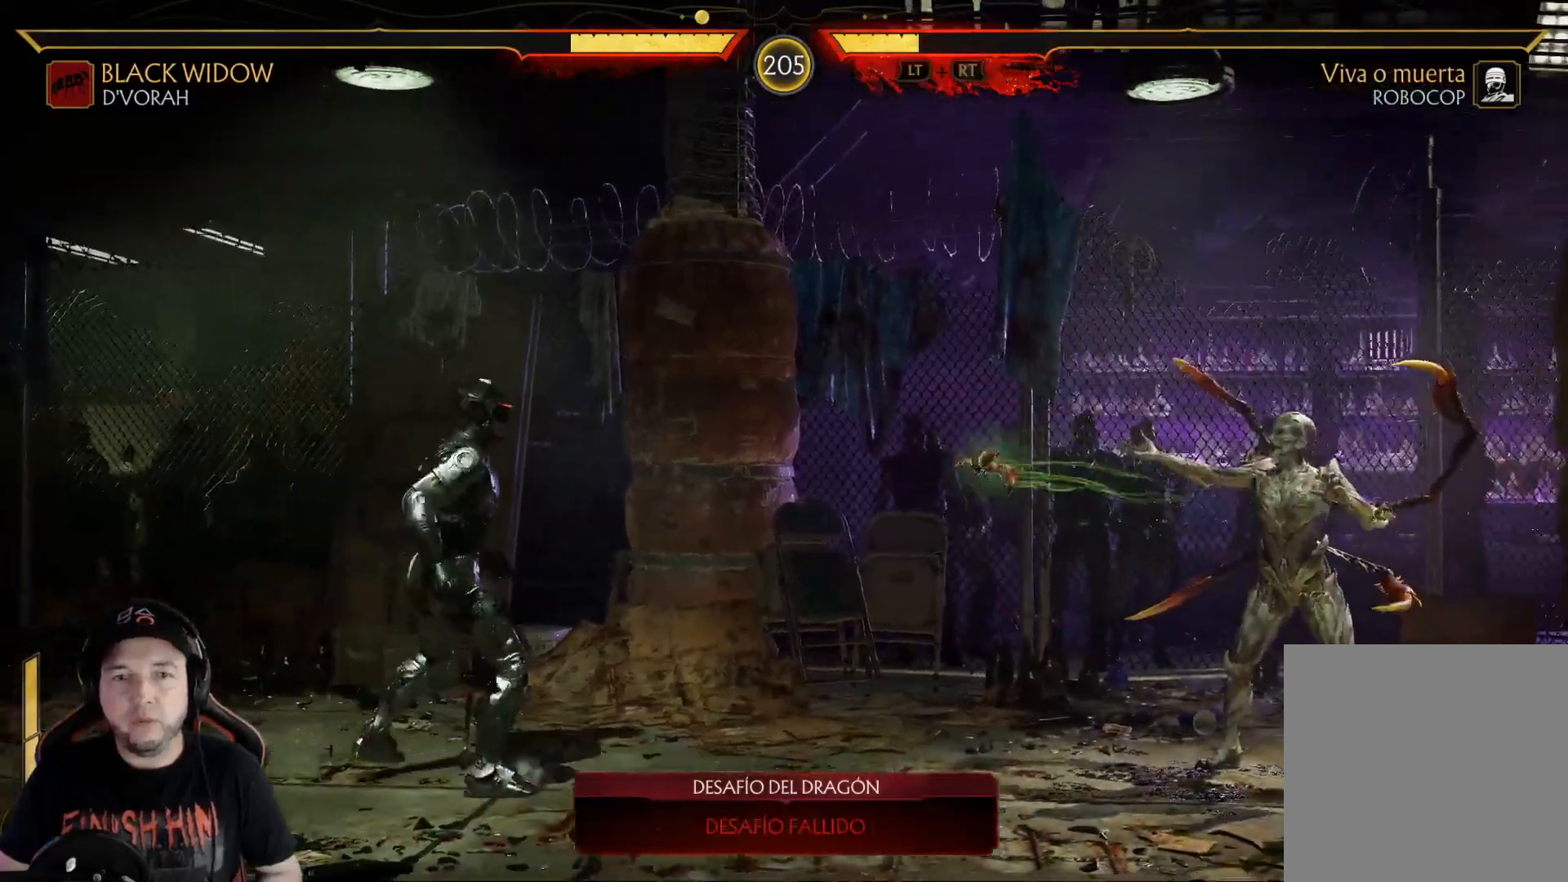
{"buttons": ["DPAD_RIGHT"], "left_stick": "center", "right_stick": "center", "events": [[50, "DPAD_RIGHT", "down"], [117, "DPAD_RIGHT", "up"], [184, "DPAD_RIGHT", "down"], [268, "DPAD_RIGHT", "up"], [335, "DPAD_RIGHT", "down"], [401, "DPAD_RIGHT", "up"], [468, "DPAD_RIGHT", "down"]]}
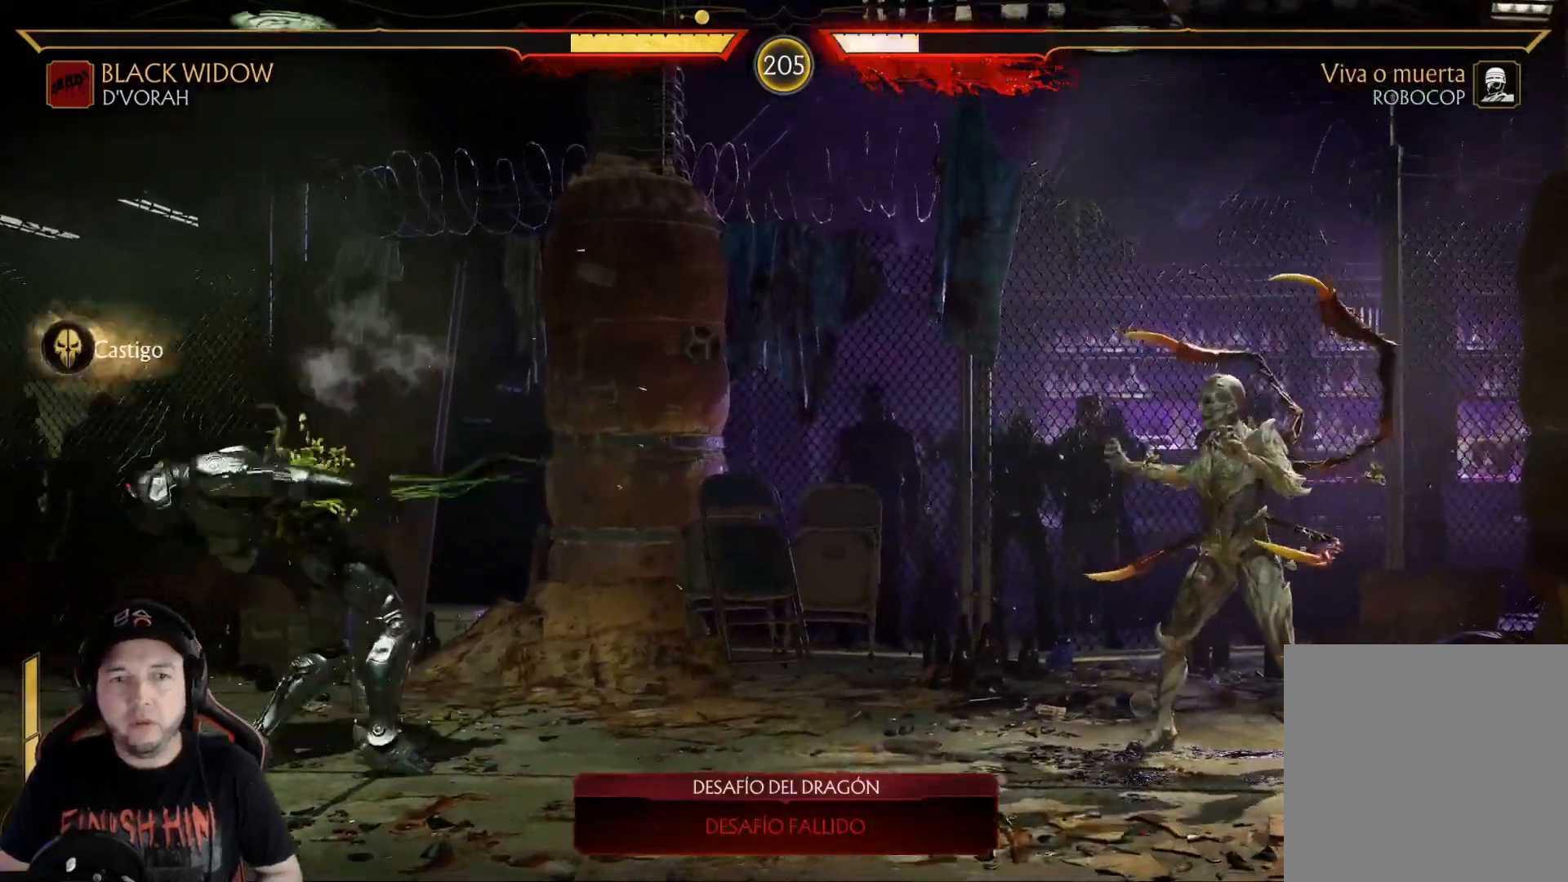
{"buttons": ["R2", "DPAD_DOWN"], "left_stick": "center", "right_stick": "center", "events": [[100, "DPAD_DOWN", "down"], [100, "R2", "down"], [134, "DPAD_RIGHT", "up"]]}
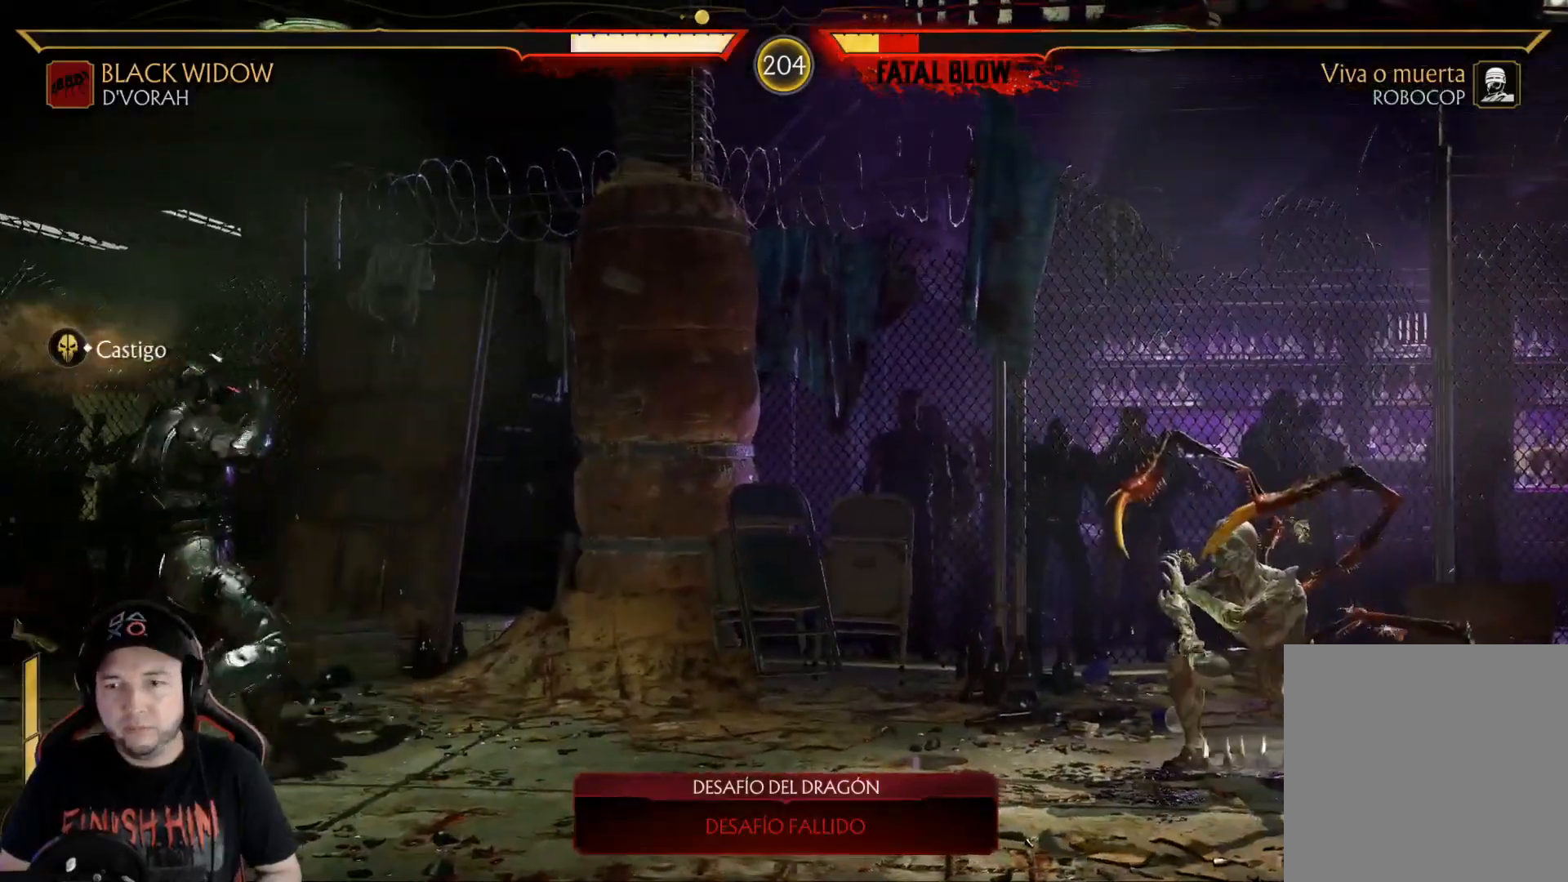
{"buttons": ["DPAD_UP", "DPAD_RIGHT"], "left_stick": "center", "right_stick": "center", "events": [[84, "DPAD_DOWN", "up"], [134, "R2", "up"], [167, "DPAD_RIGHT", "down"], [218, "DPAD_RIGHT", "up"], [268, "DPAD_RIGHT", "down"], [301, "DPAD_UP", "down"]]}
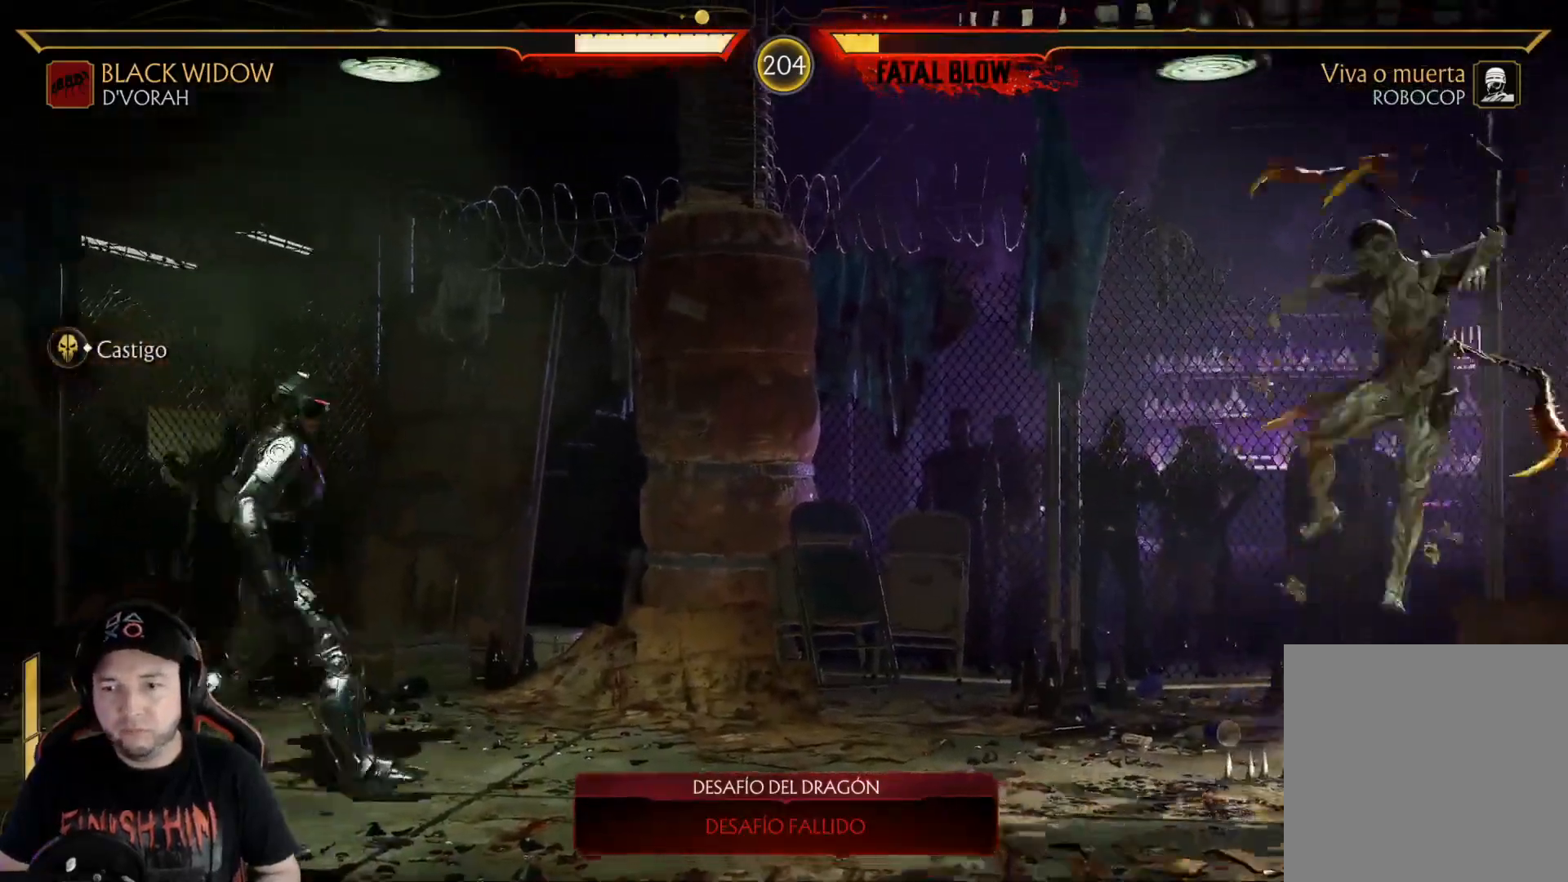
{"buttons": ["DPAD_RIGHT"], "left_stick": "center", "right_stick": "center", "events": [[67, "DPAD_RIGHT", "up"], [67, "DPAD_UP", "up"], [184, "DPAD_RIGHT", "down"], [267, "DPAD_RIGHT", "up"], [334, "DPAD_RIGHT", "down"], [401, "DPAD_RIGHT", "up"], [485, "DPAD_RIGHT", "down"]]}
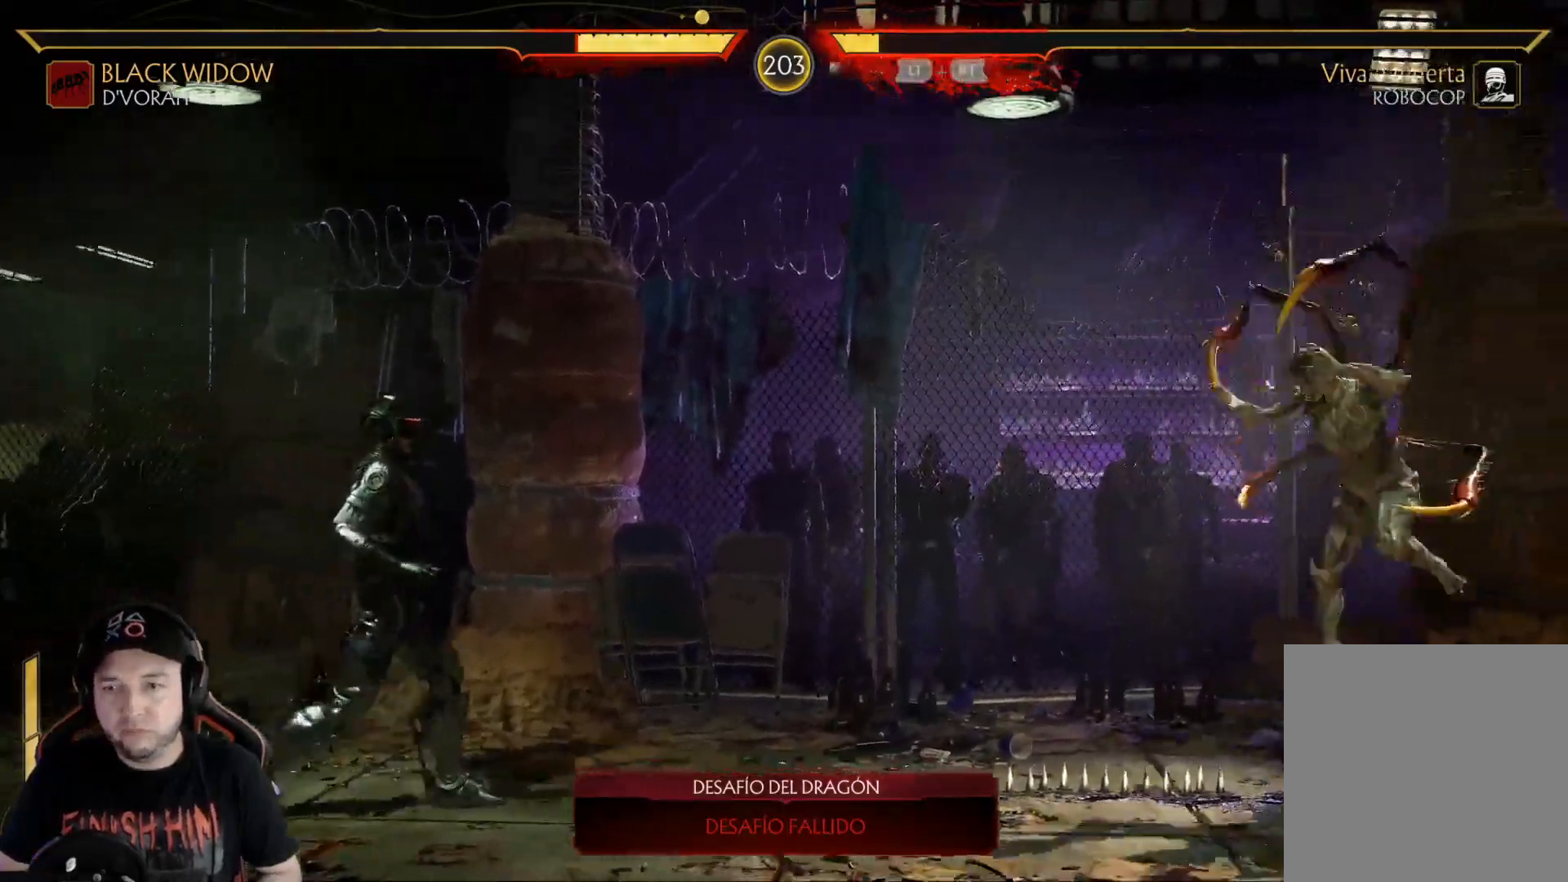
{"buttons": ["A"], "left_stick": "center", "right_stick": "center", "events": [[51, "DPAD_RIGHT", "up"], [117, "DPAD_RIGHT", "down"], [201, "DPAD_RIGHT", "up"], [234, "DPAD_RIGHT", "down"], [351, "DPAD_DOWN", "down"], [368, "DPAD_RIGHT", "up"], [385, "DPAD_LEFT", "down"], [435, "A", "down"], [452, "DPAD_DOWN", "up"], [502, "DPAD_LEFT", "up"]]}
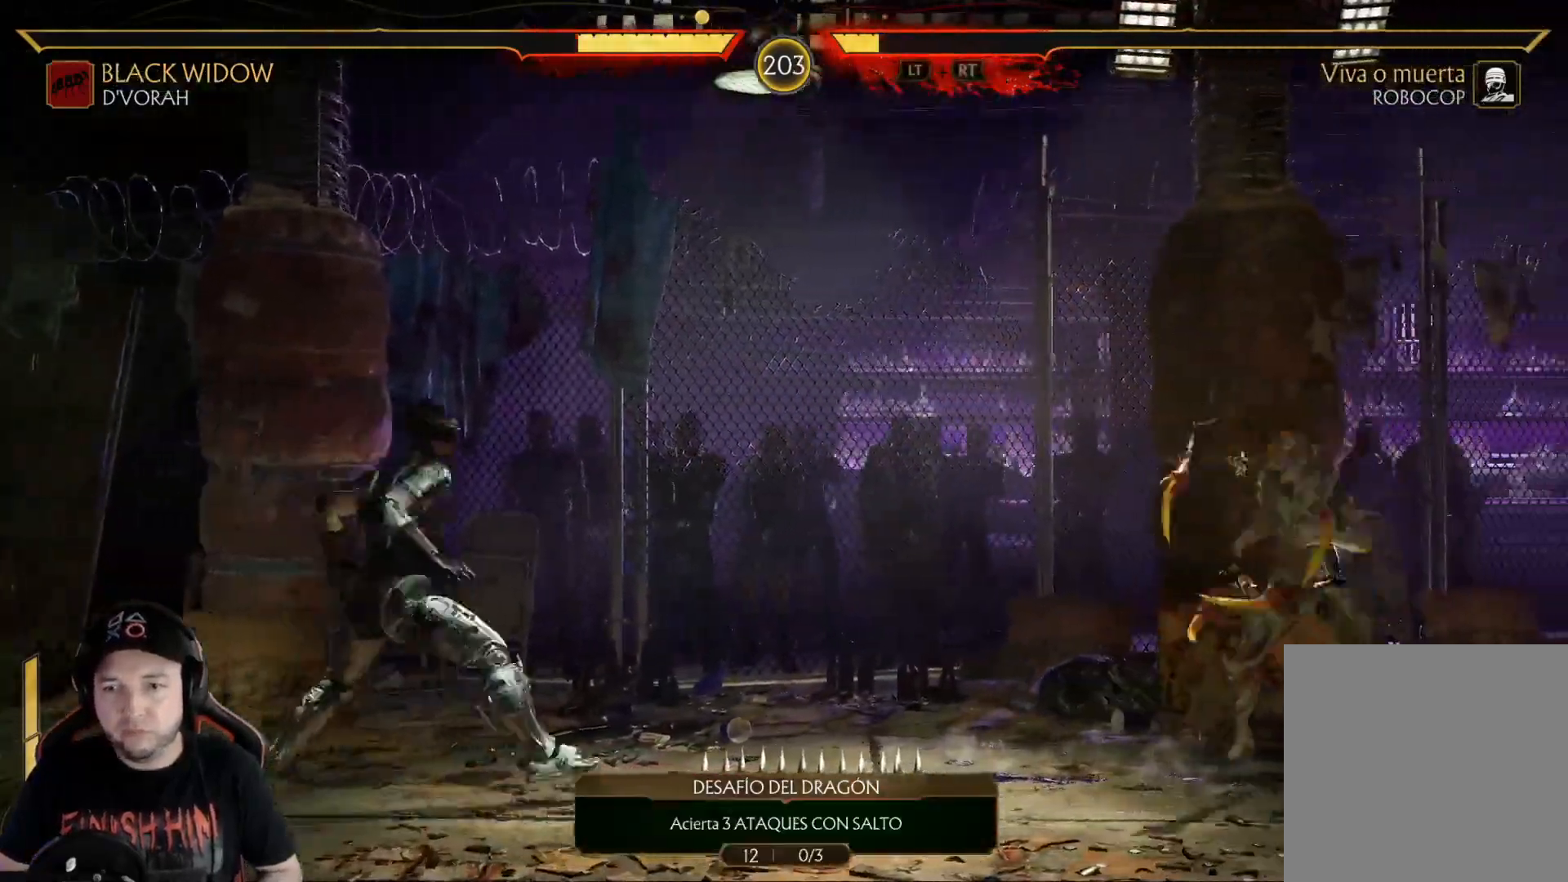
{"buttons": [], "left_stick": "center", "right_stick": "center", "events": [[17, "A", "up"], [117, "DPAD_RIGHT", "down"], [184, "DPAD_RIGHT", "up"], [267, "DPAD_RIGHT", "down"], [334, "DPAD_RIGHT", "up"], [351, "R2", "down"], [485, "R2", "up"]]}
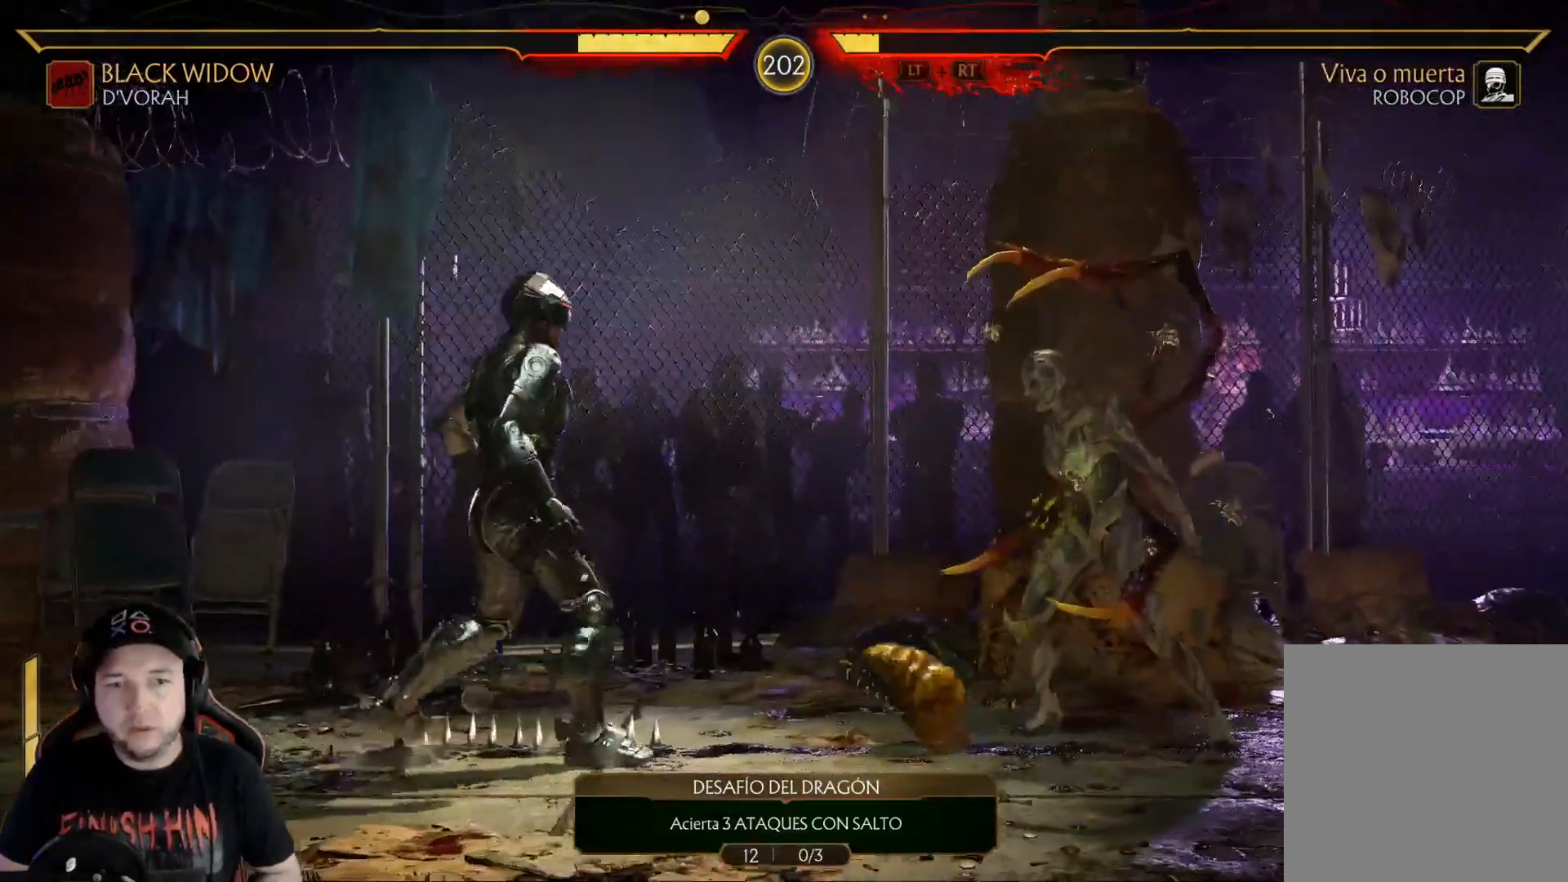
{"buttons": ["R2", "DPAD_DOWN"], "left_stick": "center", "right_stick": "center", "events": [[51, "DPAD_RIGHT", "down"], [67, "R2", "down"], [151, "DPAD_RIGHT", "up"], [184, "R2", "up"], [218, "DPAD_RIGHT", "down"], [301, "R2", "down"], [351, "DPAD_DOWN", "down"], [385, "DPAD_RIGHT", "up"]]}
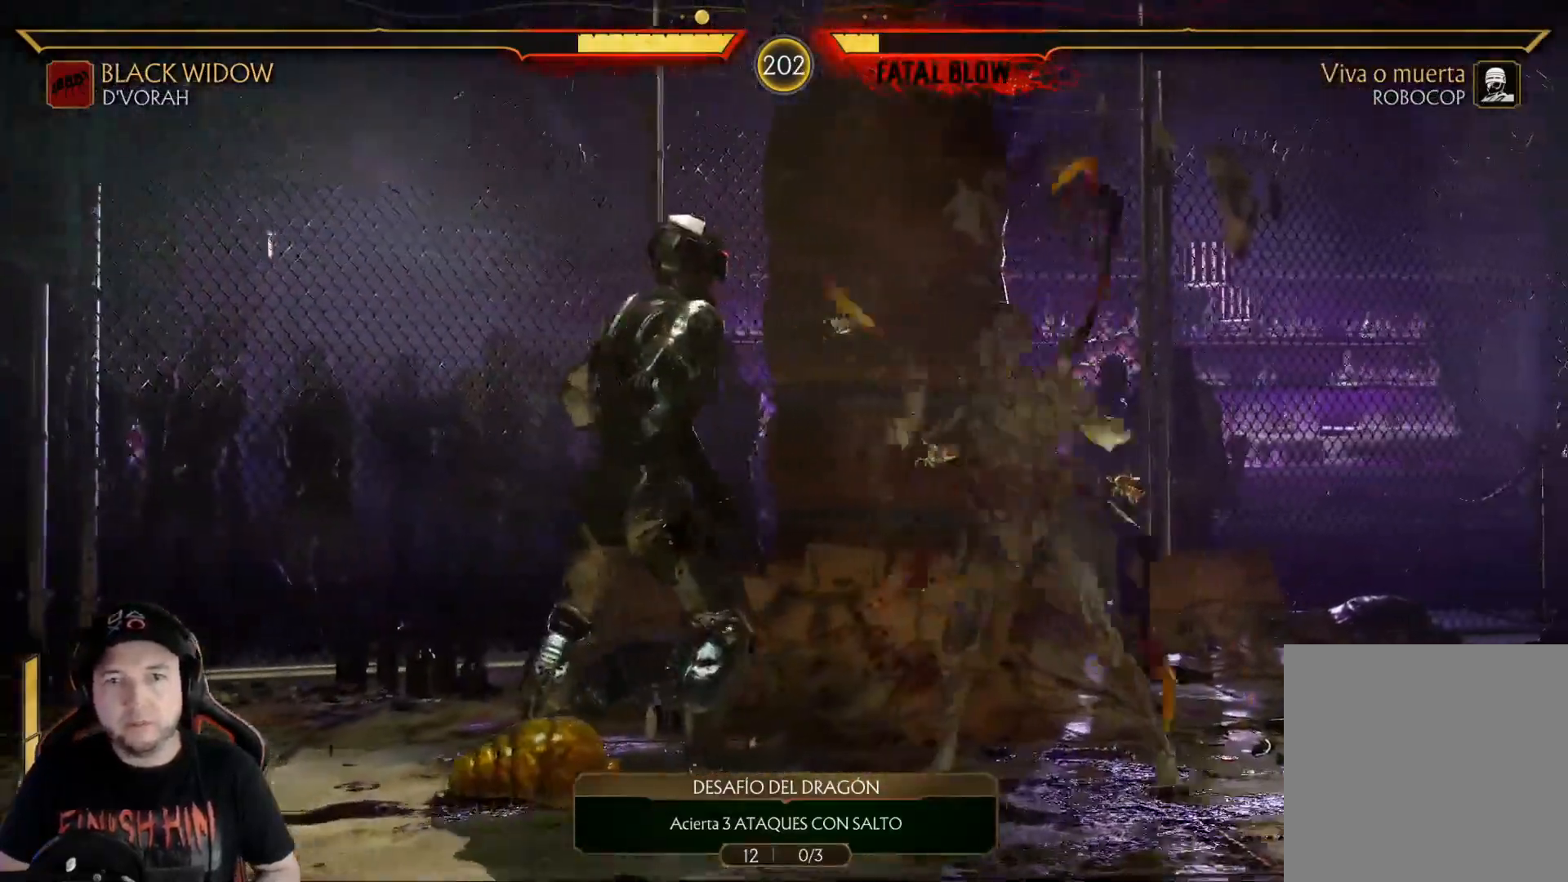
{"buttons": ["R2", "DPAD_DOWN"], "left_stick": "center", "right_stick": "center", "events": []}
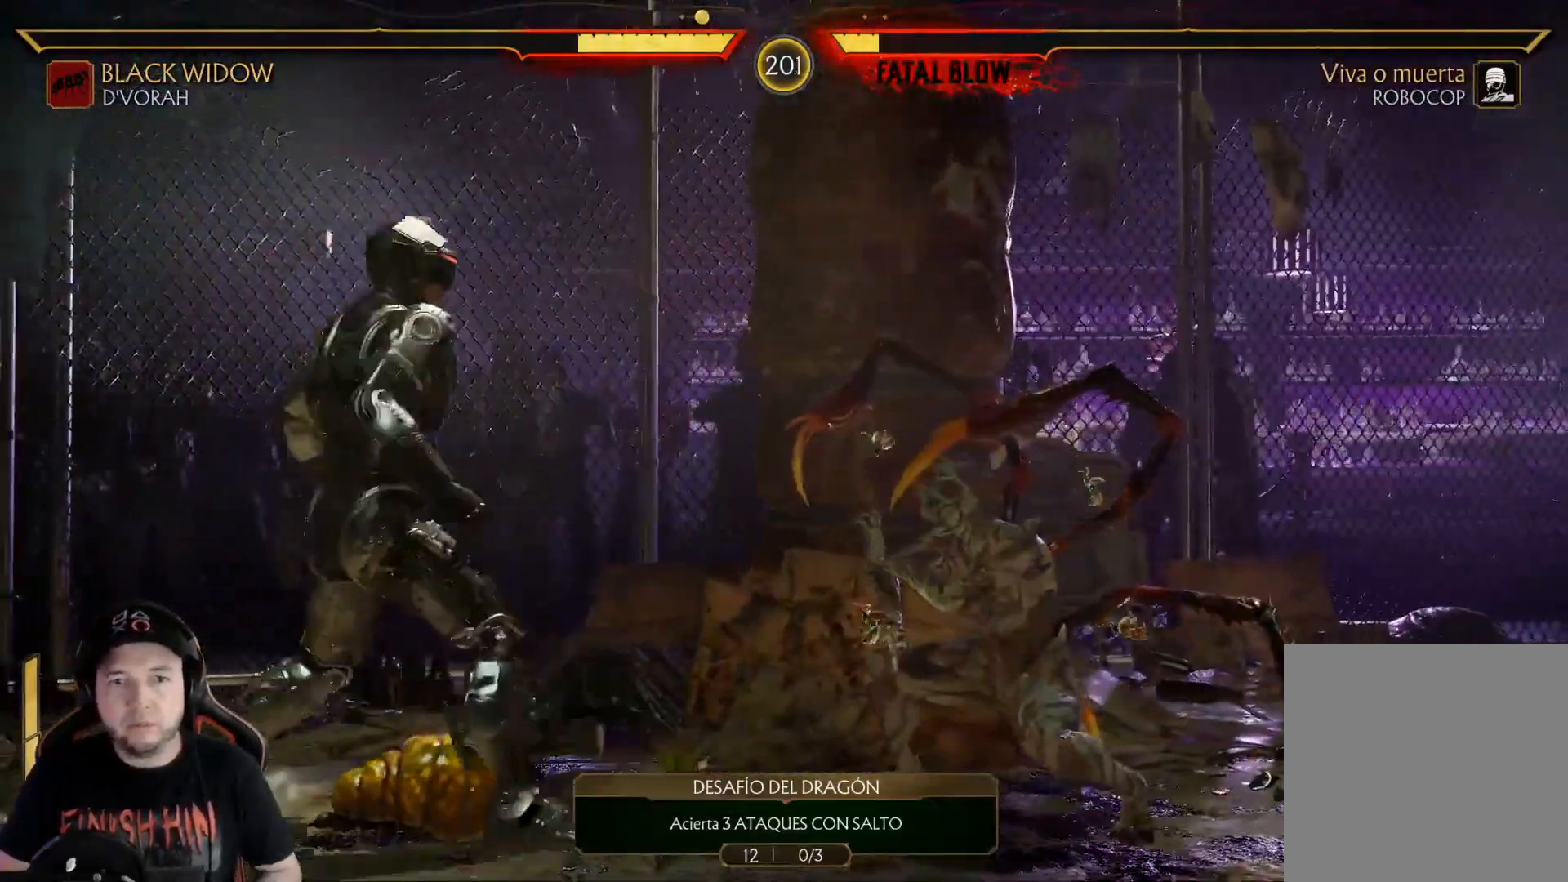
{"buttons": ["R2", "DPAD_DOWN"], "left_stick": "center", "right_stick": "center", "events": []}
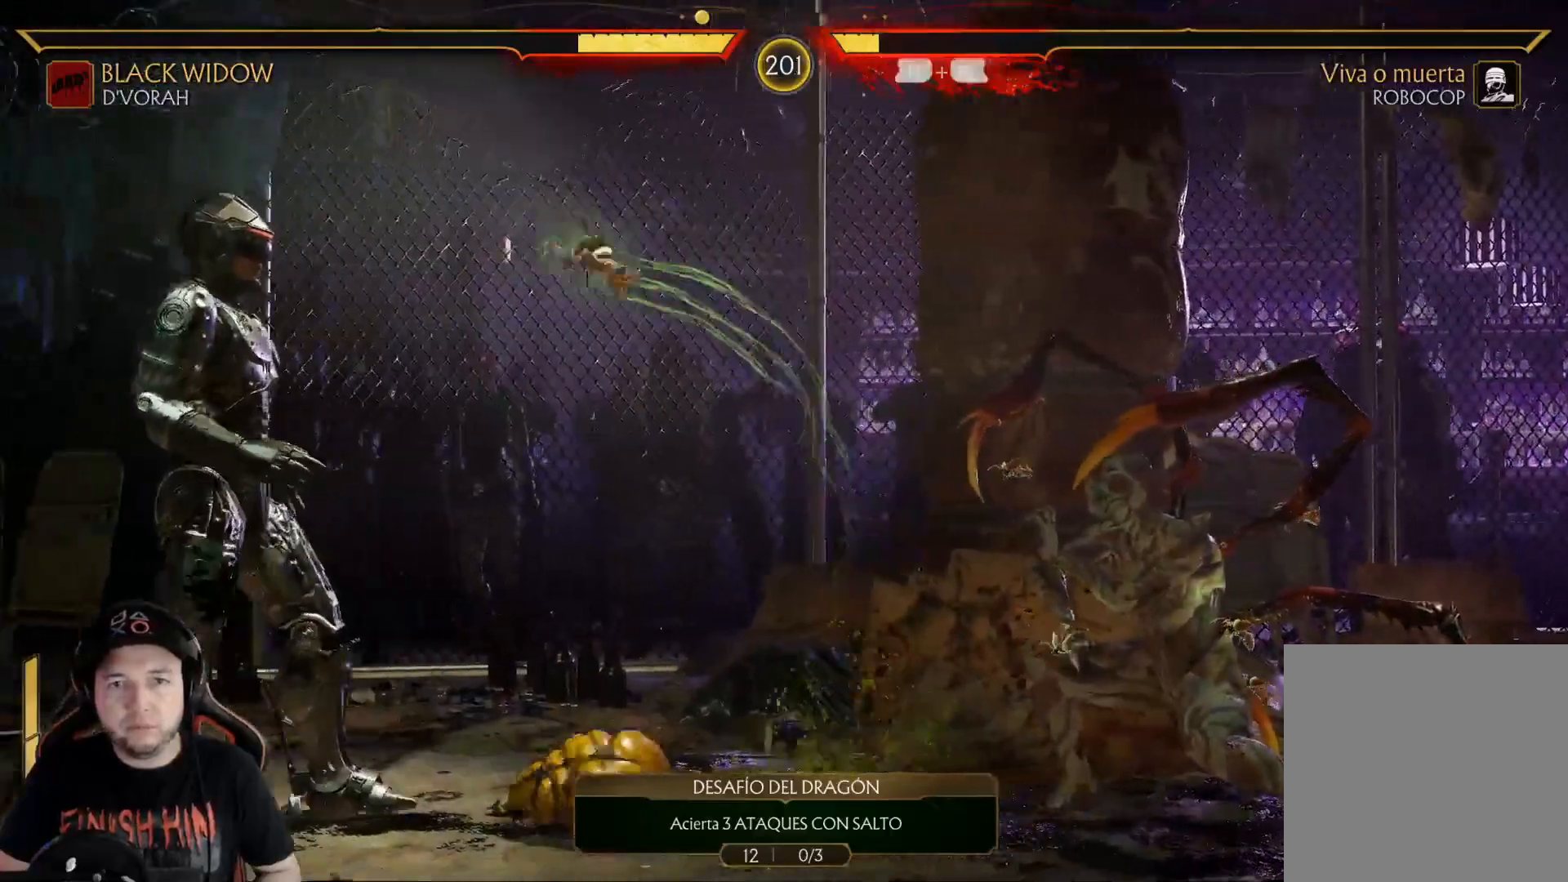
{"buttons": ["R2", "DPAD_DOWN"], "left_stick": "center", "right_stick": "center", "events": []}
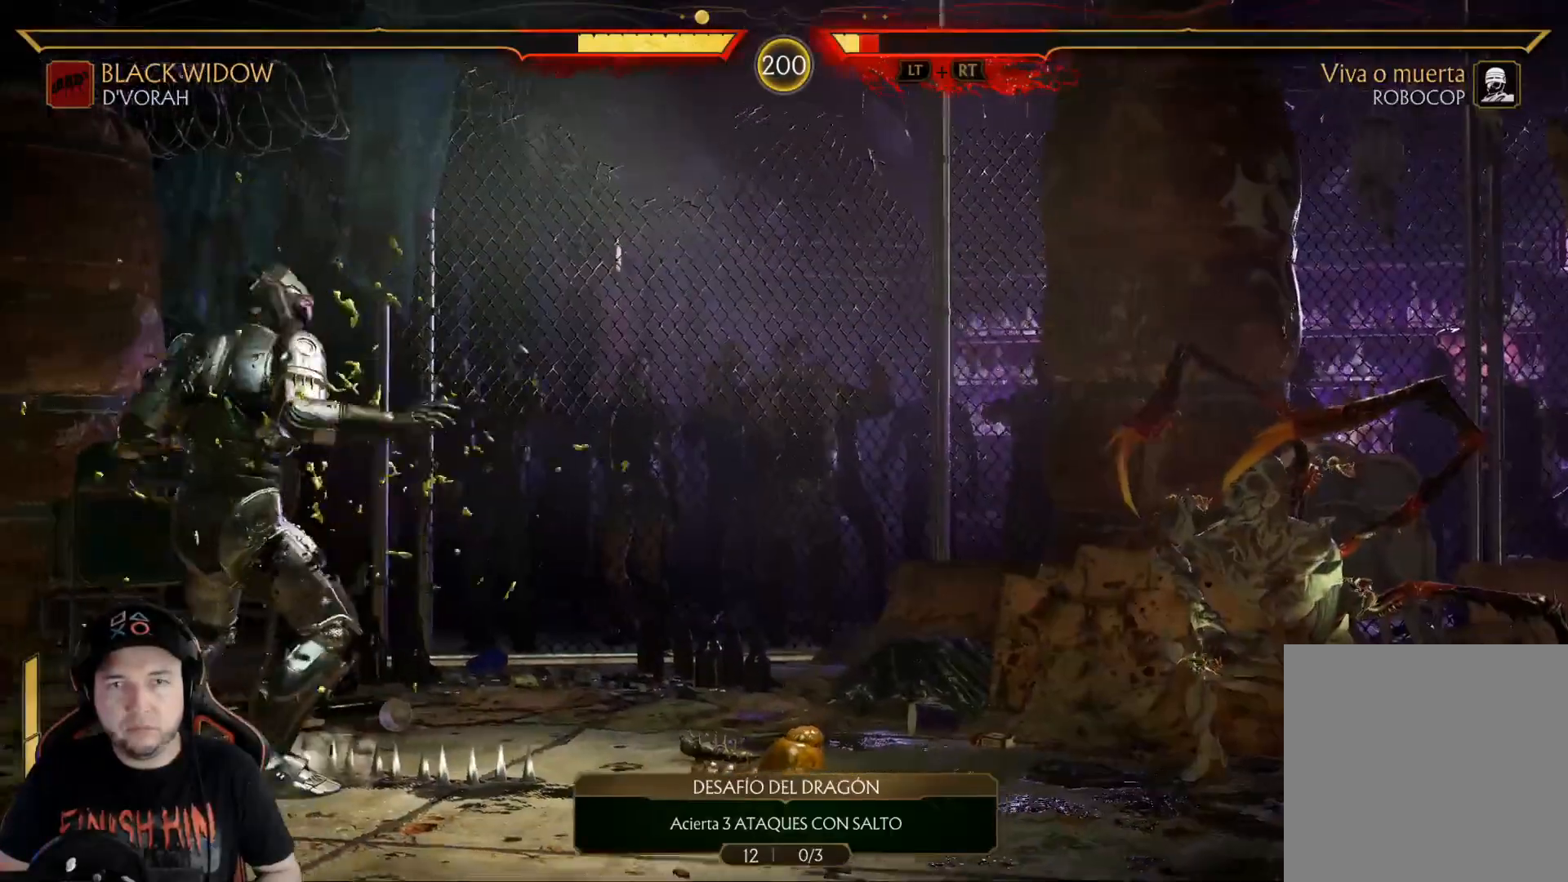
{"buttons": ["X"], "left_stick": "center", "right_stick": "center", "events": [[34, "L2", "down"], [67, "DPAD_DOWN", "up"], [84, "L2", "up"], [84, "R2", "up"], [134, "DPAD_RIGHT", "down"], [184, "DPAD_RIGHT", "up"], [201, "DPAD_LEFT", "down"], [268, "X", "down"], [284, "DPAD_LEFT", "up"]]}
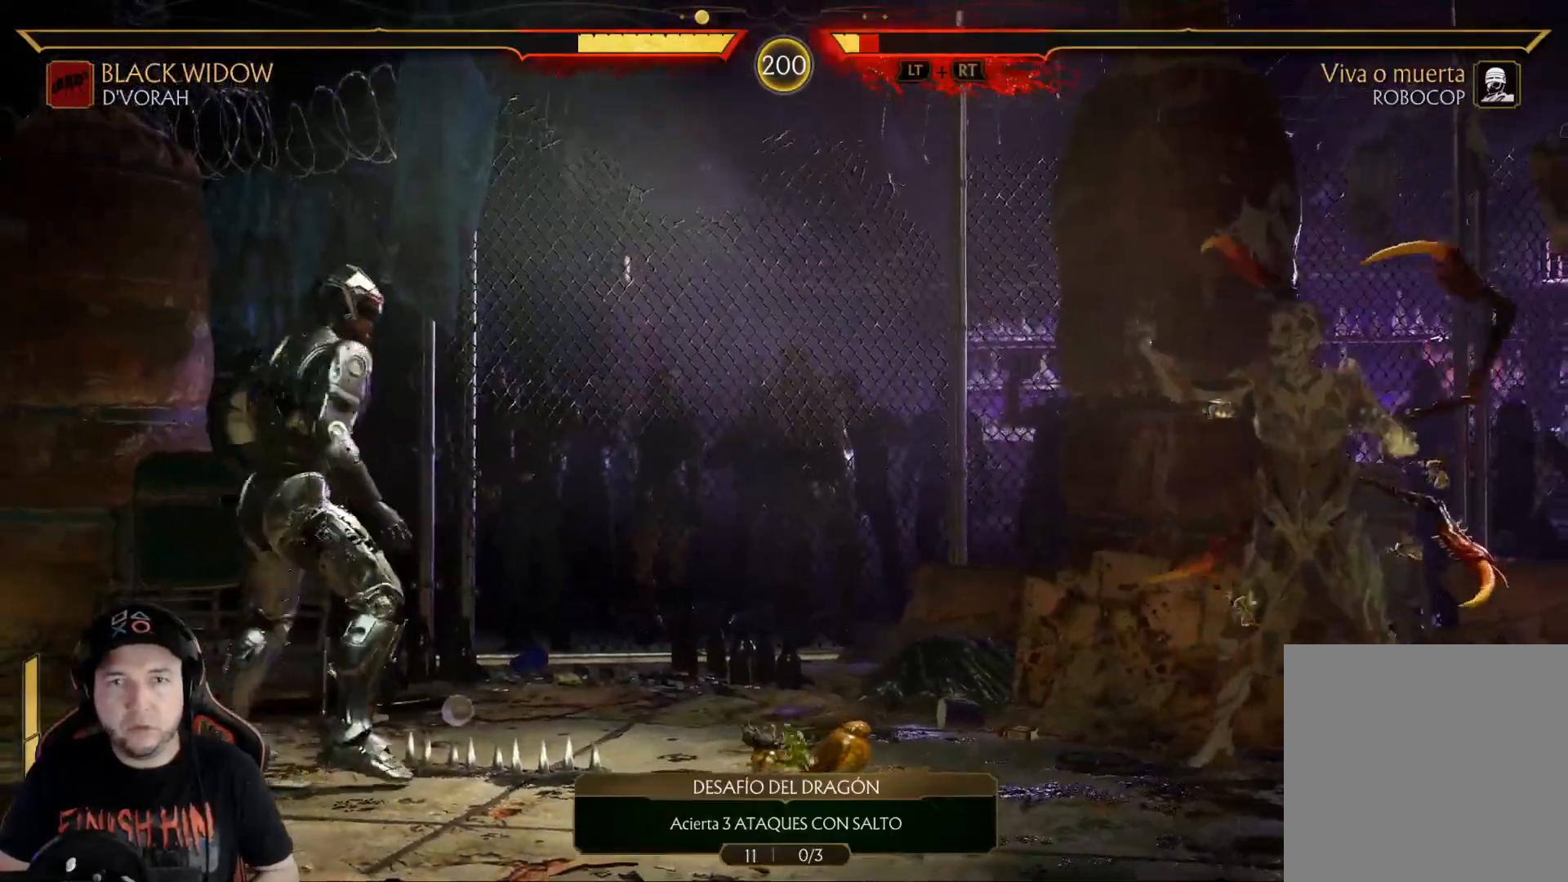
{"buttons": ["X"], "left_stick": "center", "right_stick": "center", "events": [[167, "X", "up"], [217, "X", "down"]]}
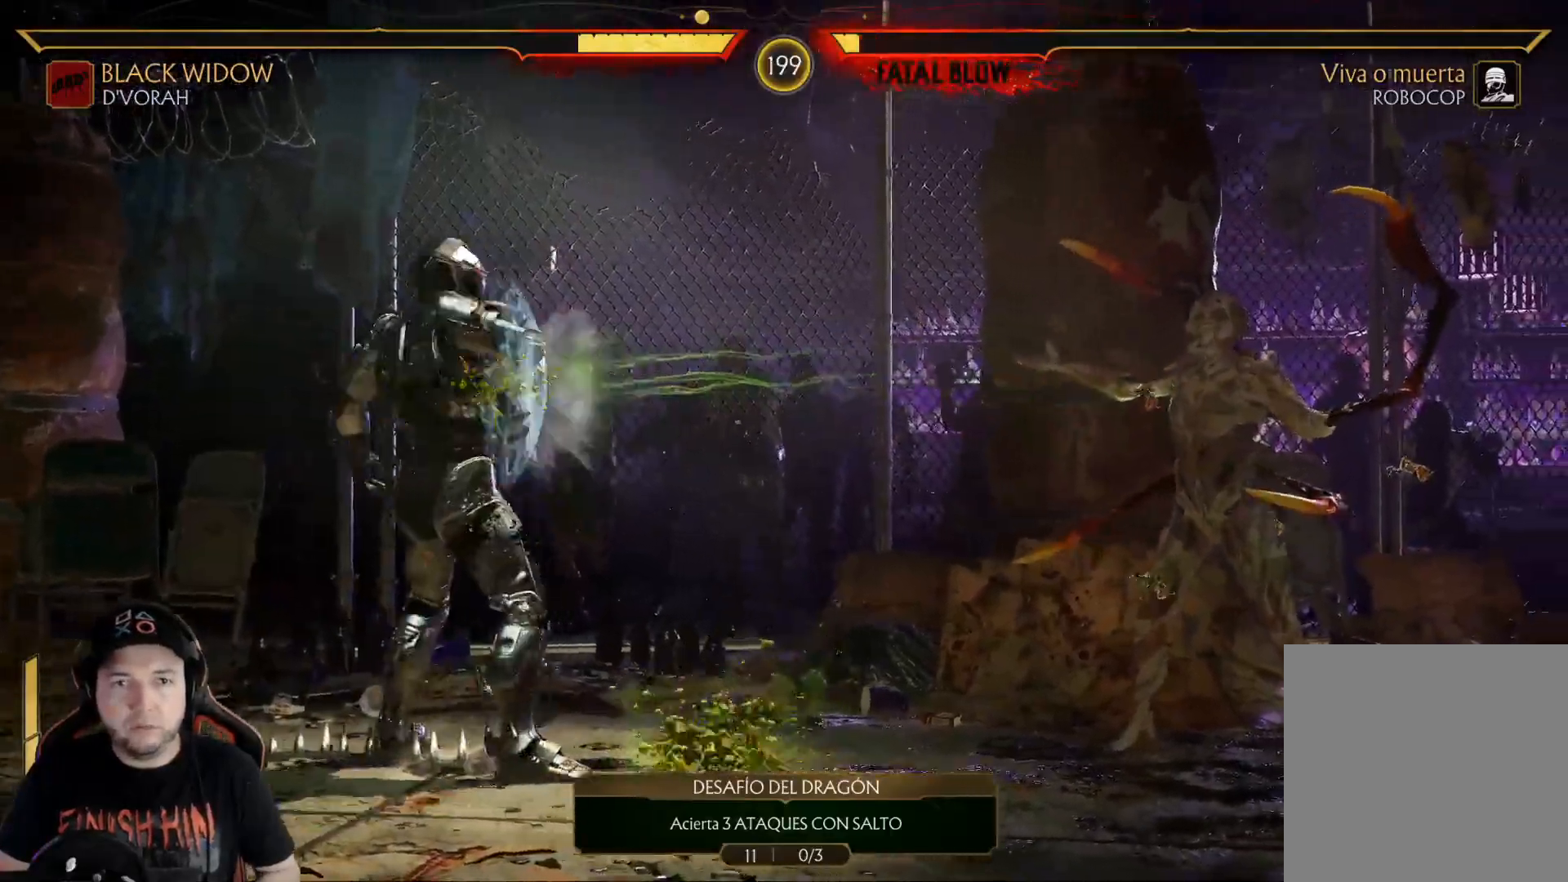
{"buttons": ["DPAD_RIGHT"], "left_stick": "center", "right_stick": "center", "events": [[468, "X", "up"], [502, "DPAD_RIGHT", "down"]]}
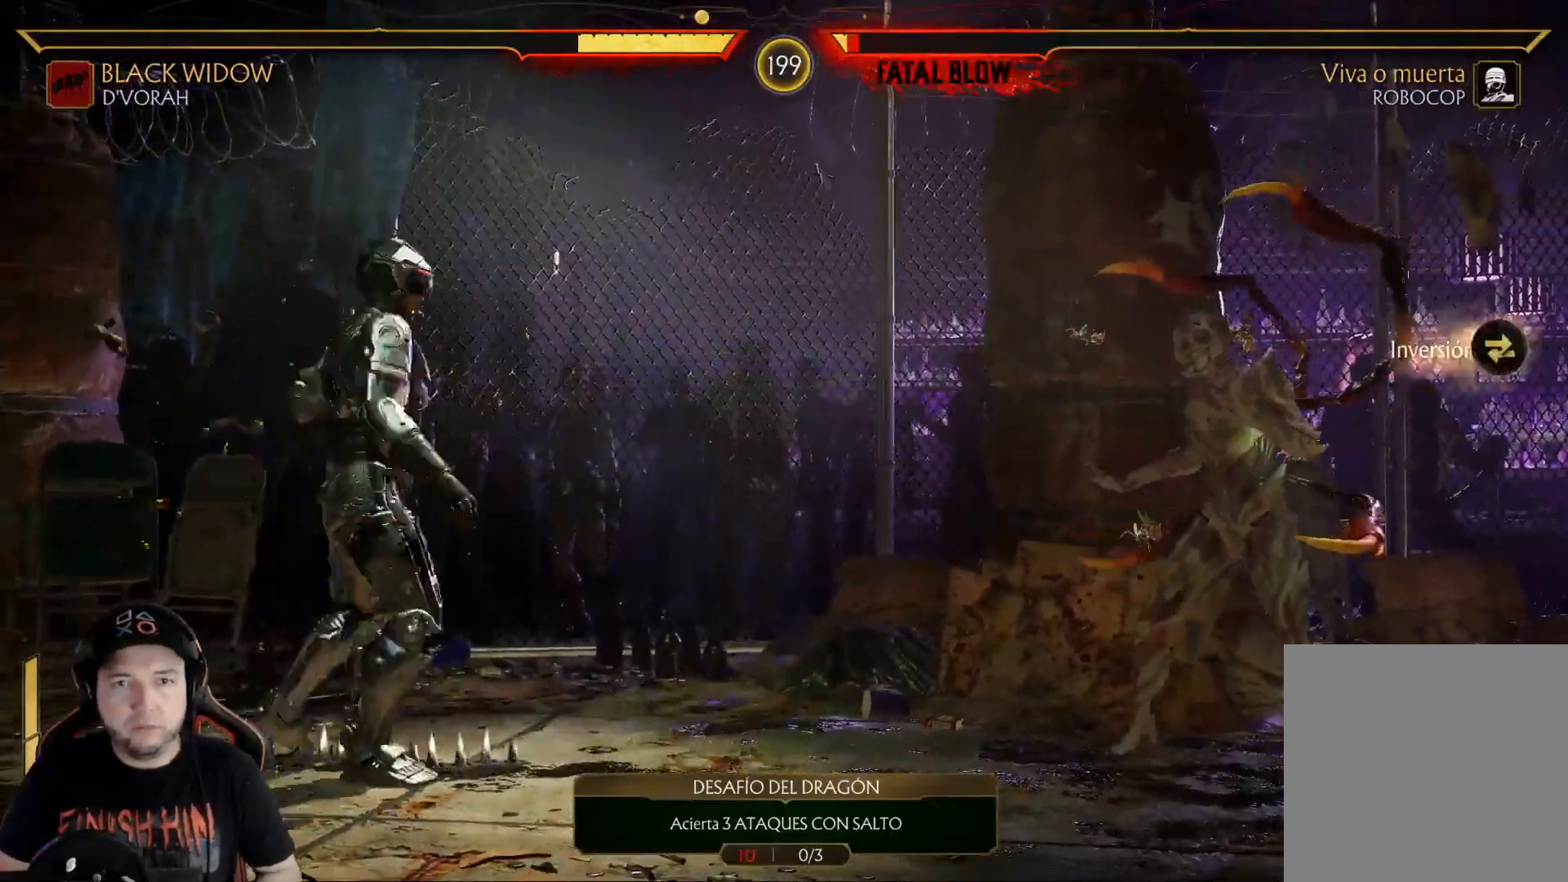
{"buttons": ["R2", "DPAD_RIGHT"], "left_stick": "center", "right_stick": "center", "events": [[83, "DPAD_RIGHT", "up"], [133, "DPAD_RIGHT", "down"], [217, "DPAD_RIGHT", "up"], [284, "DPAD_RIGHT", "down"], [384, "DPAD_RIGHT", "up"], [434, "DPAD_RIGHT", "down"], [451, "R2", "down"]]}
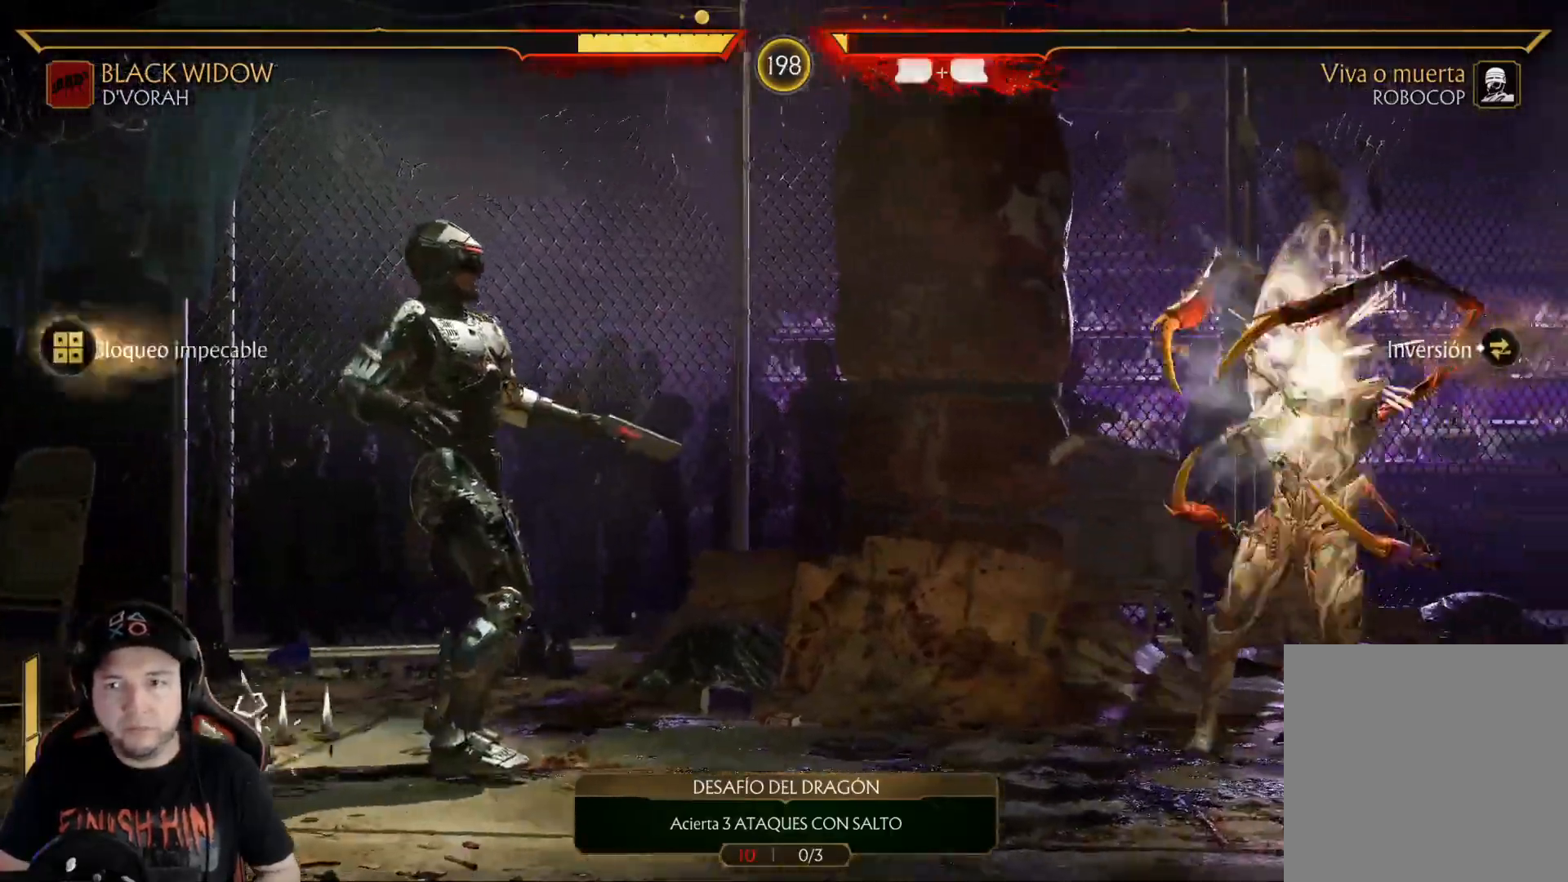
{"buttons": ["R2"], "left_stick": "center", "right_stick": "center", "events": [[84, "DPAD_DOWN", "down"], [201, "DPAD_DOWN", "up"], [268, "DPAD_RIGHT", "up"]]}